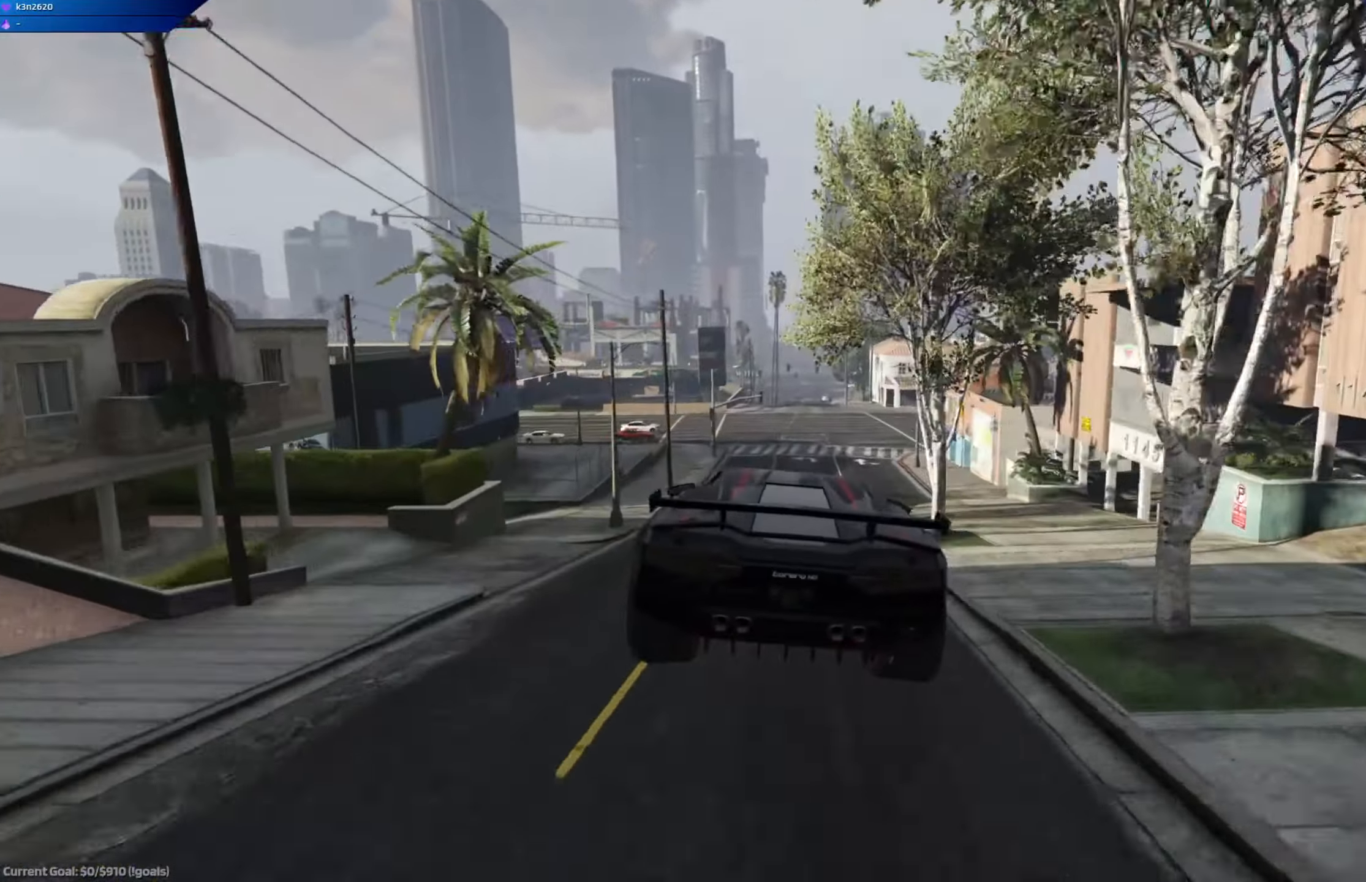
Gameplay with a controller (Xbox layout); each line is a JSON object with the inputs held at the frame after it. "events" lists button and stick changes between this image and that frame as [ms after this image, input, new state], when the widget could be followed in between.
{"buttons": ["R2"], "left_stick": "center", "right_stick": "center", "events": [[16, "left_stick", "down"], [317, "left_stick", "down-left"], [433, "left_stick", "center"]]}
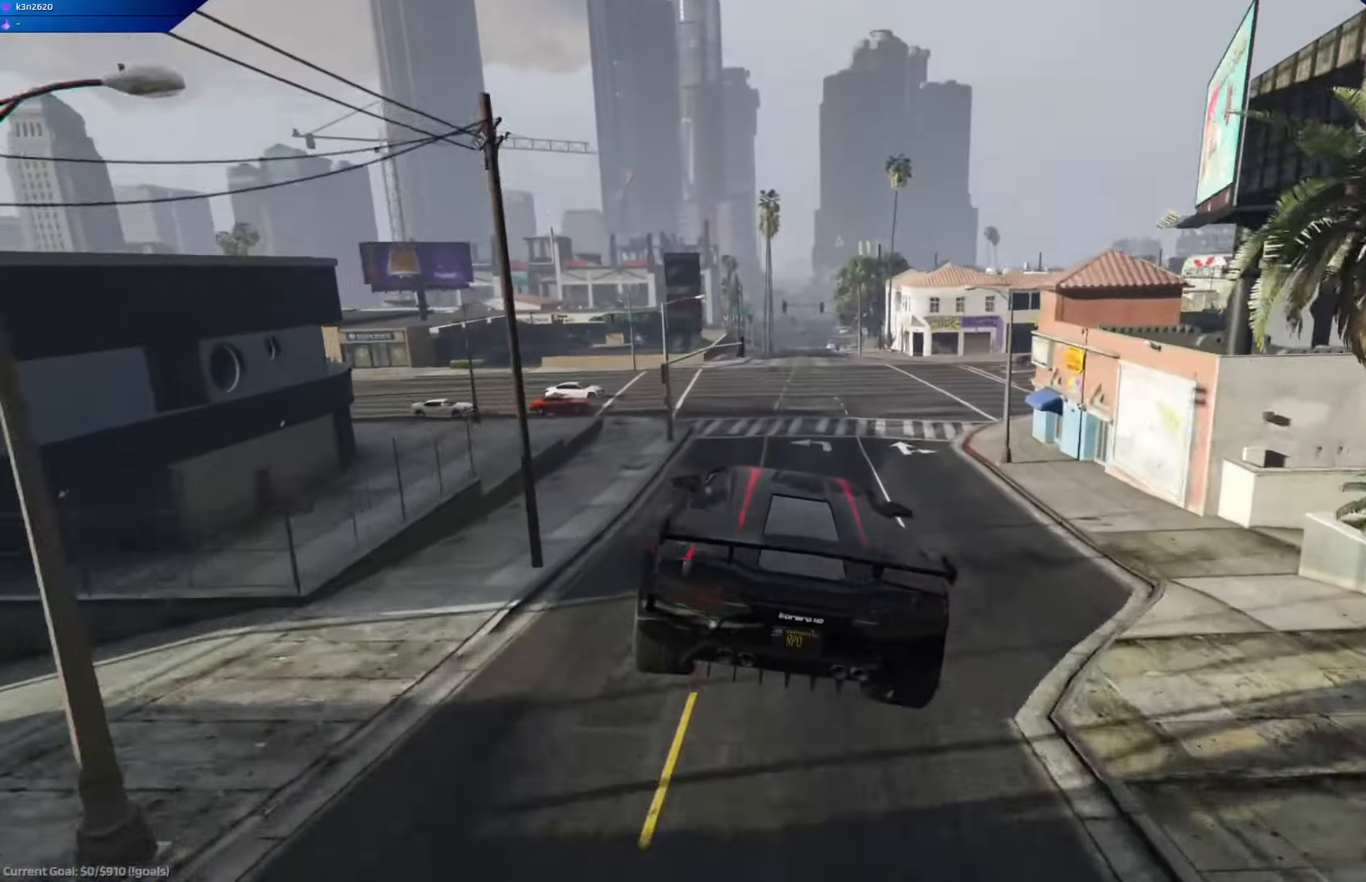
{"buttons": ["R2"], "left_stick": "right", "right_stick": "center", "events": [[417, "left_stick", "right"]]}
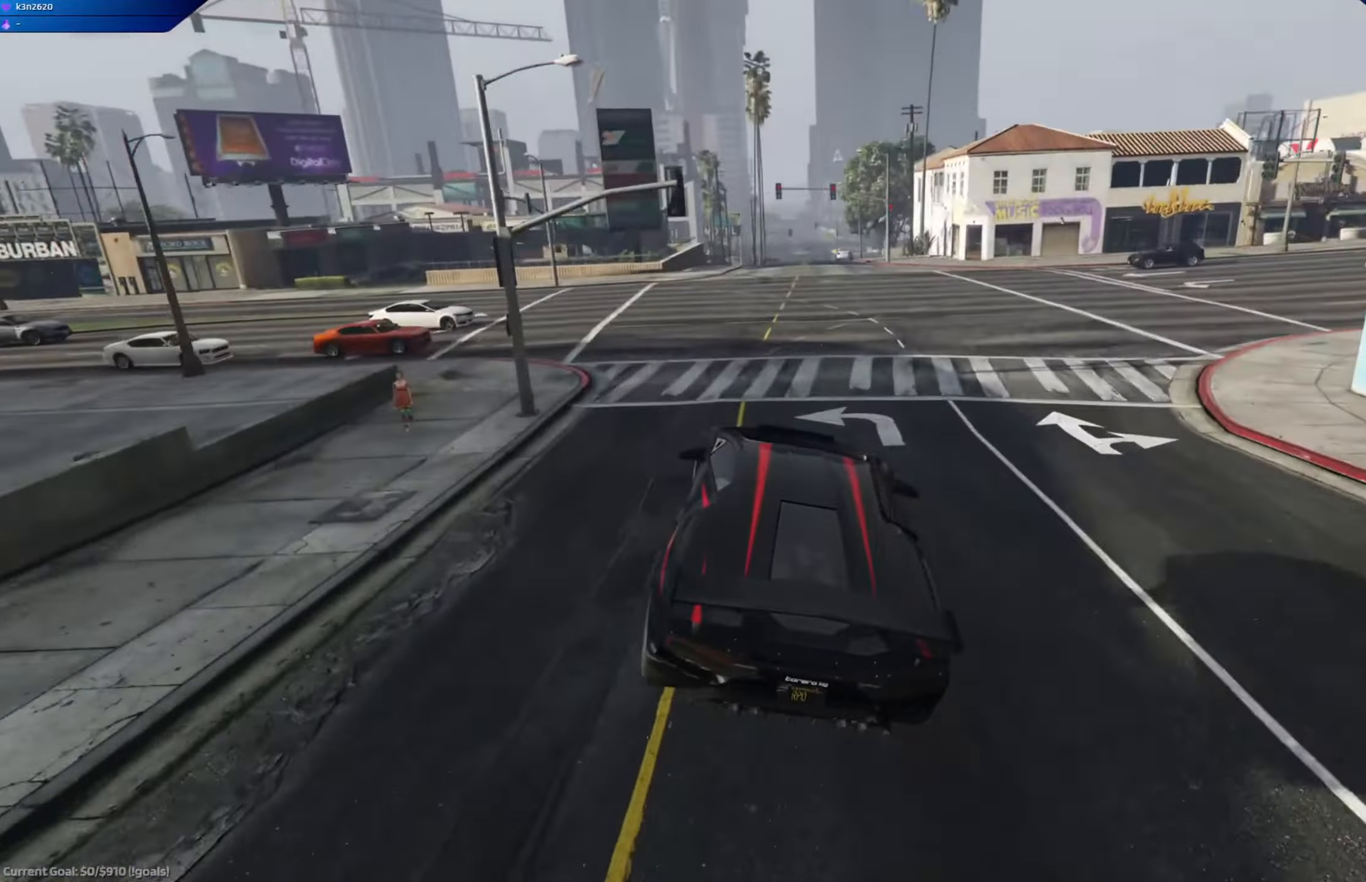
{"buttons": ["R2"], "left_stick": "center", "right_stick": "center", "events": [[33, "left_stick", "center"], [233, "left_stick", "right"], [367, "left_stick", "center"]]}
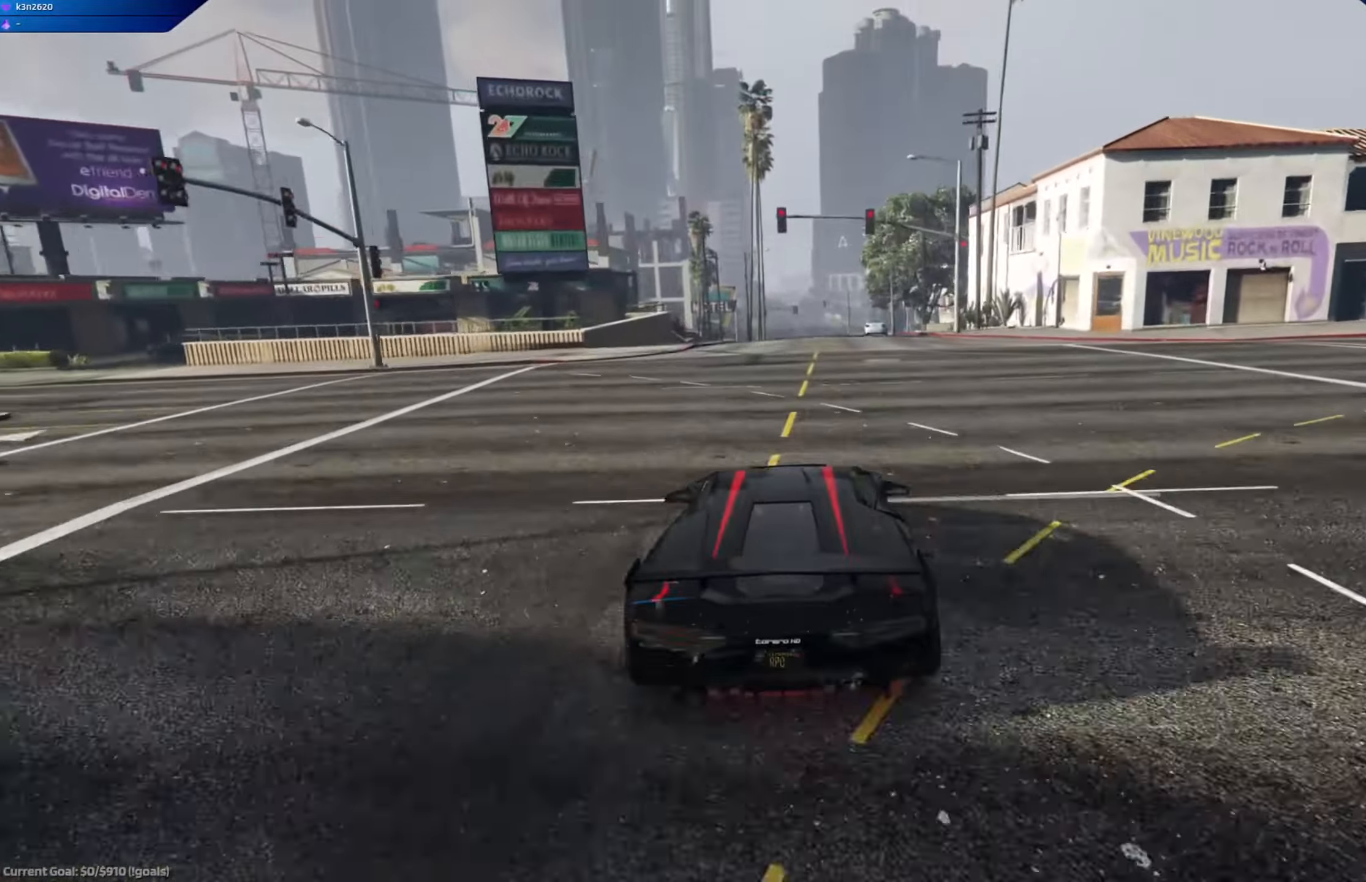
{"buttons": ["R2"], "left_stick": "center", "right_stick": "center", "events": [[100, "left_stick", "right"], [250, "left_stick", "center"]]}
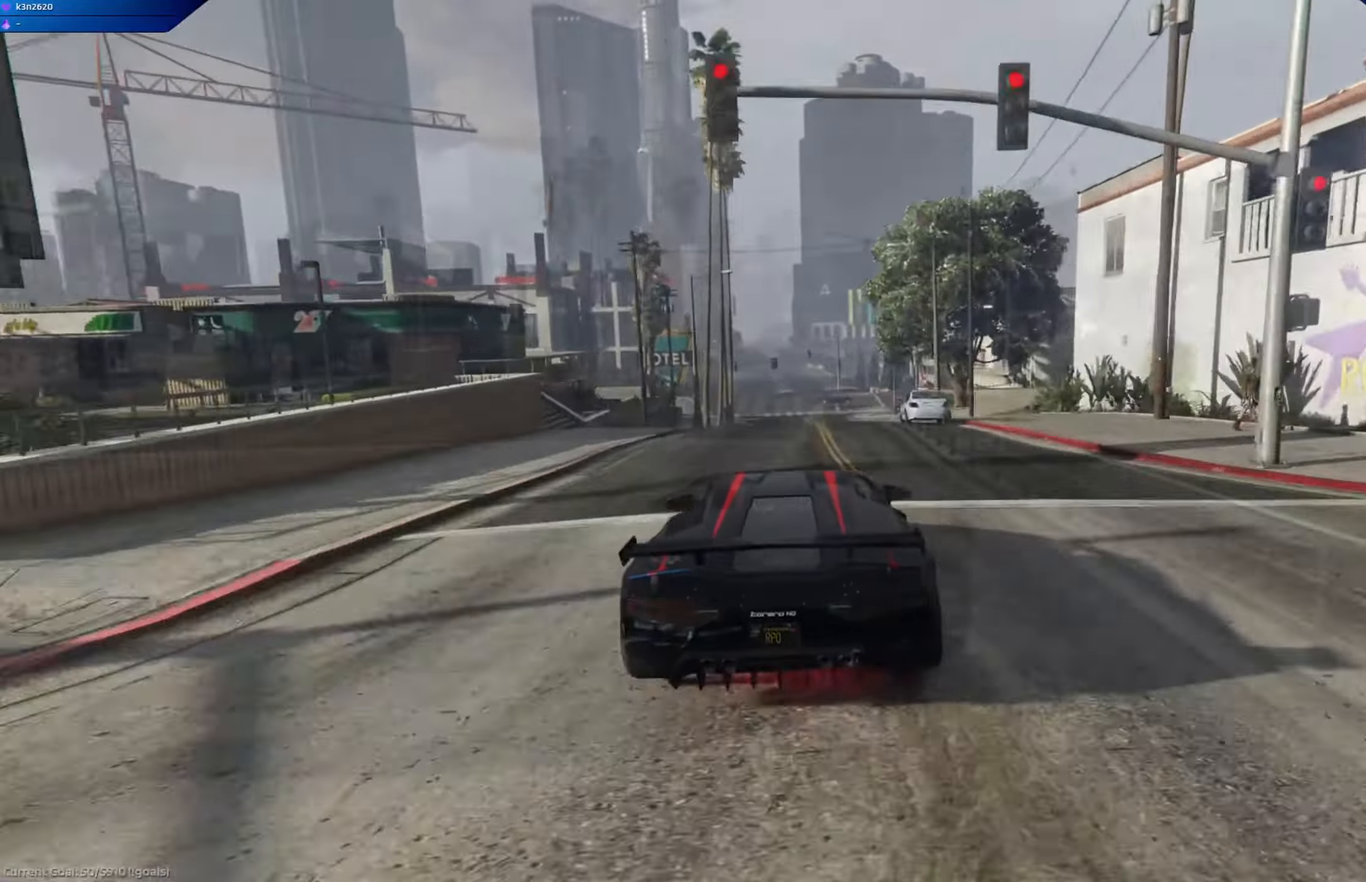
{"buttons": ["R2"], "left_stick": "right", "right_stick": "center", "events": [[66, "left_stick", "down-right"], [383, "left_stick", "right"]]}
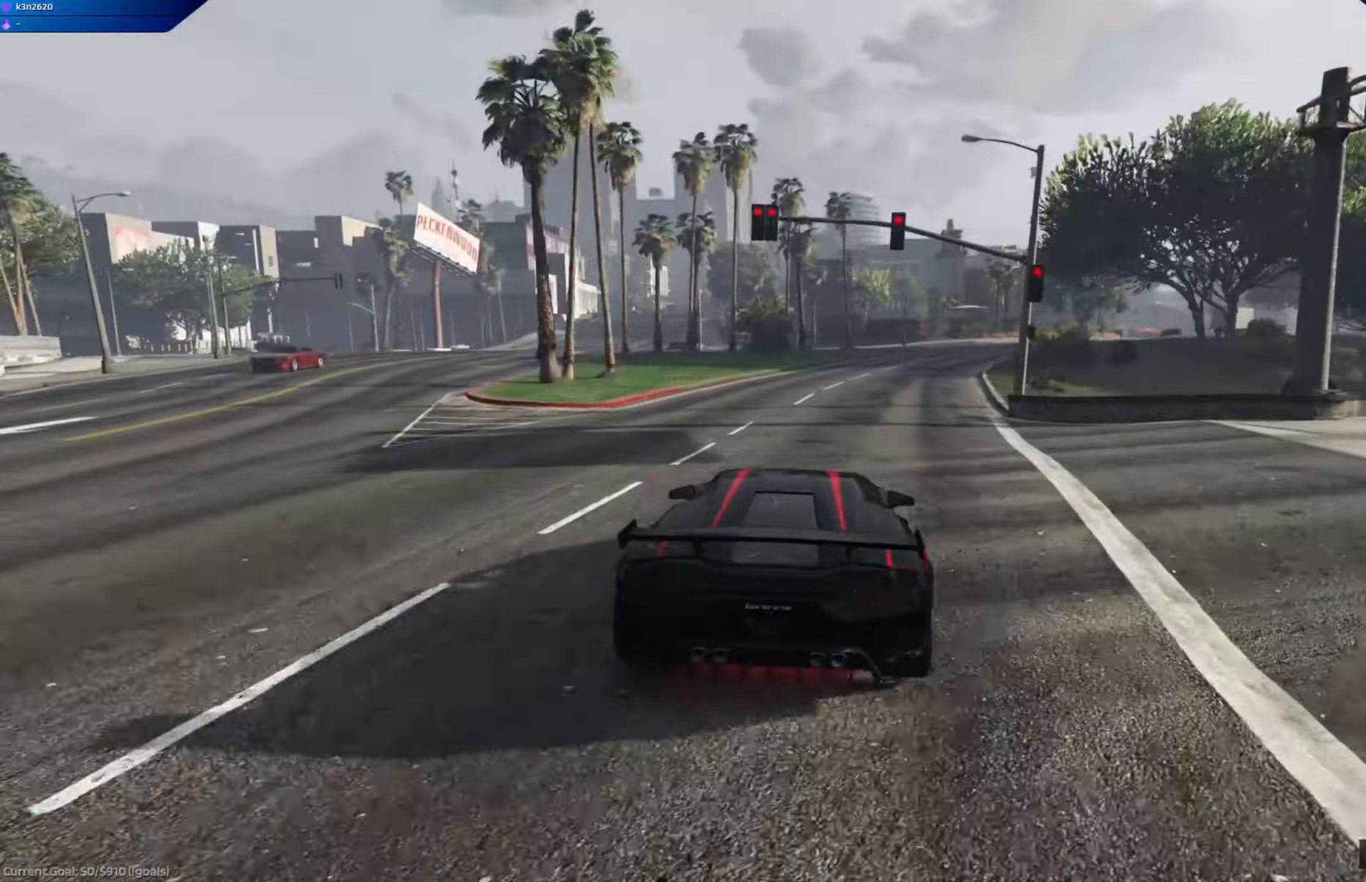
{"buttons": ["R2"], "left_stick": "right", "right_stick": "center", "events": [[217, "left_stick", "center"], [501, "left_stick", "right"]]}
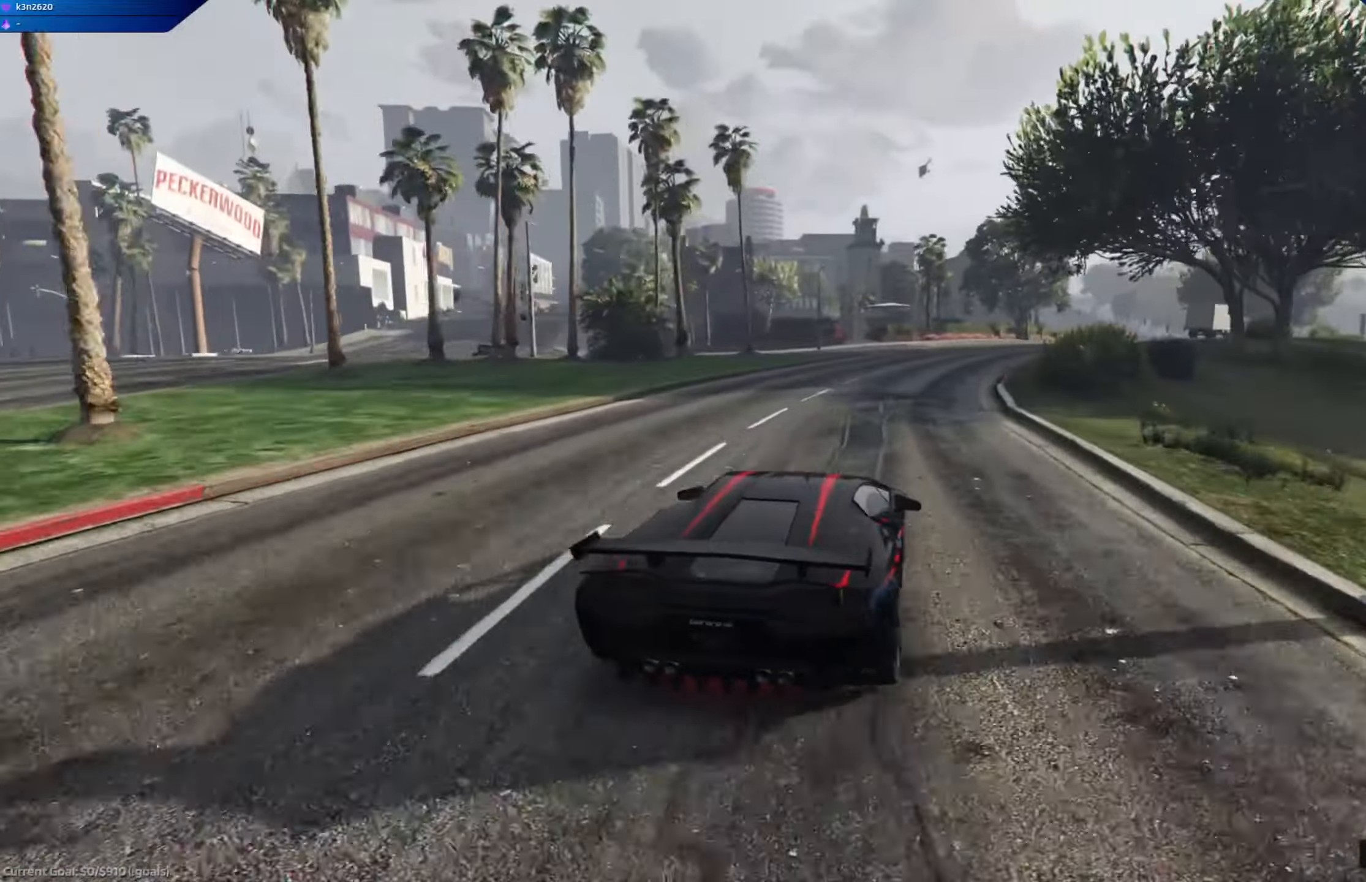
{"buttons": ["R2"], "left_stick": "right", "right_stick": "center", "events": [[150, "left_stick", "center"], [300, "left_stick", "right"]]}
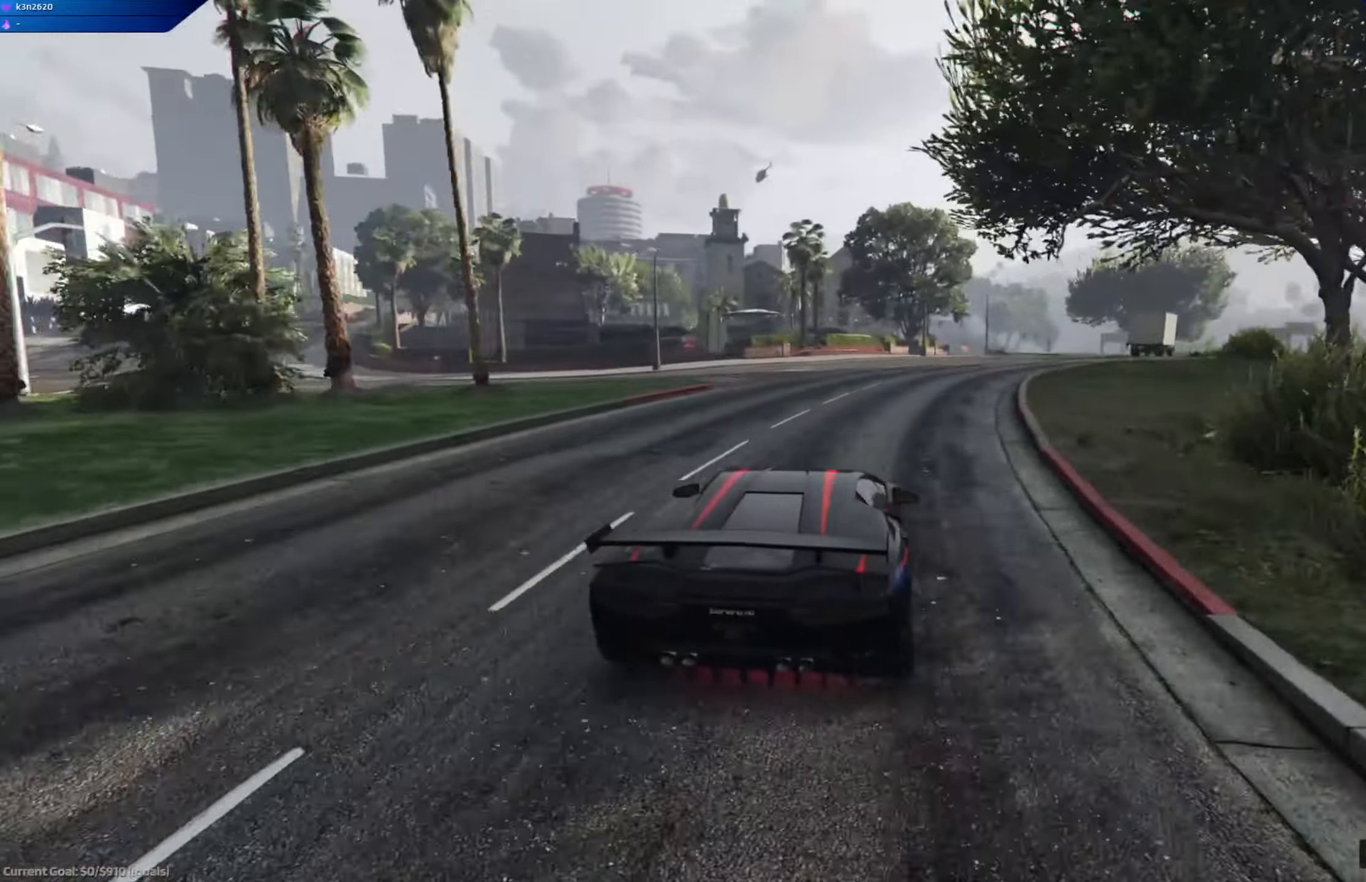
{"buttons": ["R2"], "left_stick": "center", "right_stick": "center", "events": [[33, "left_stick", "center"], [233, "left_stick", "down-right"], [333, "left_stick", "center"]]}
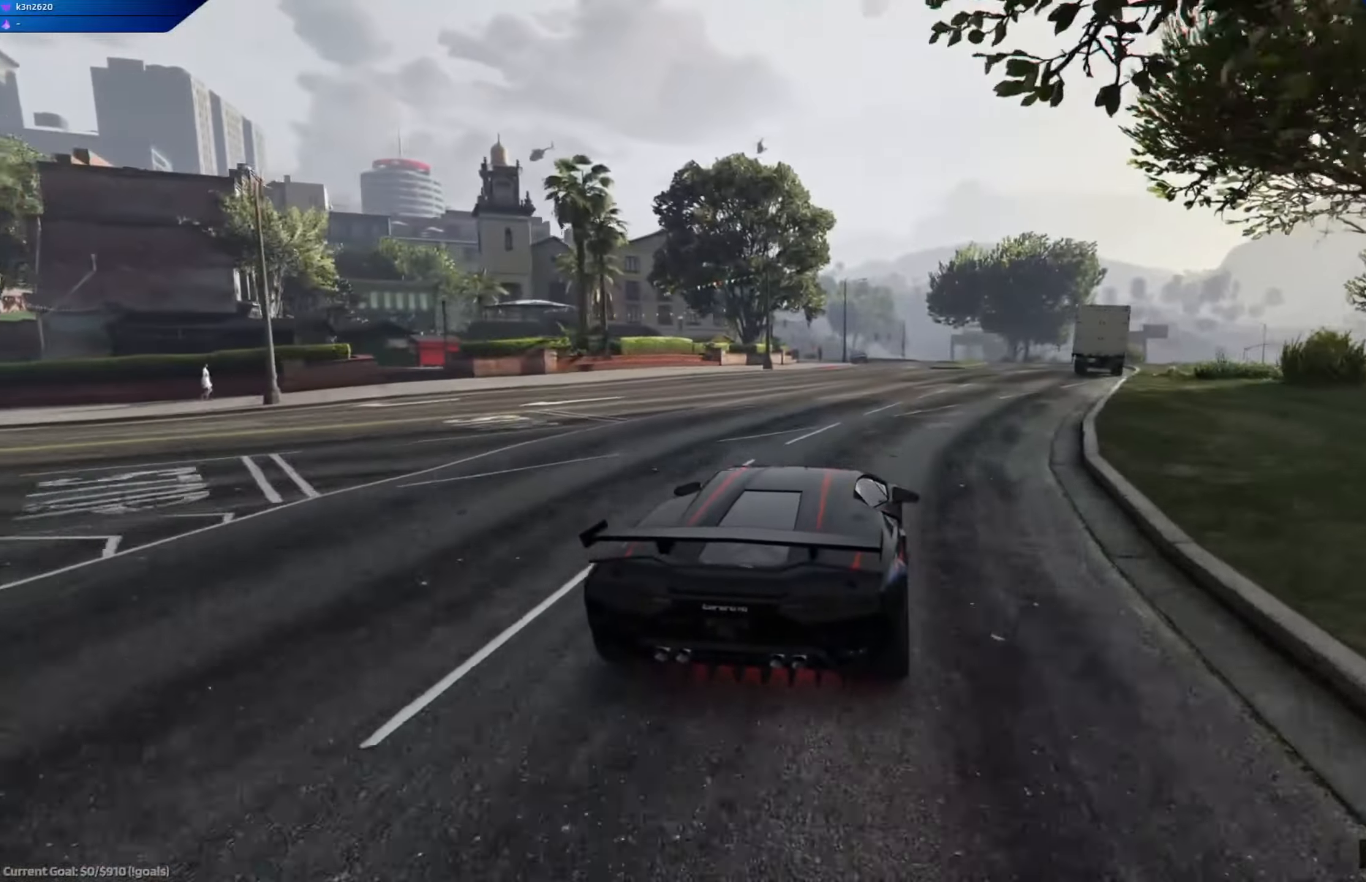
{"buttons": ["R2"], "left_stick": "center", "right_stick": "center", "events": [[267, "left_stick", "right"], [384, "left_stick", "center"]]}
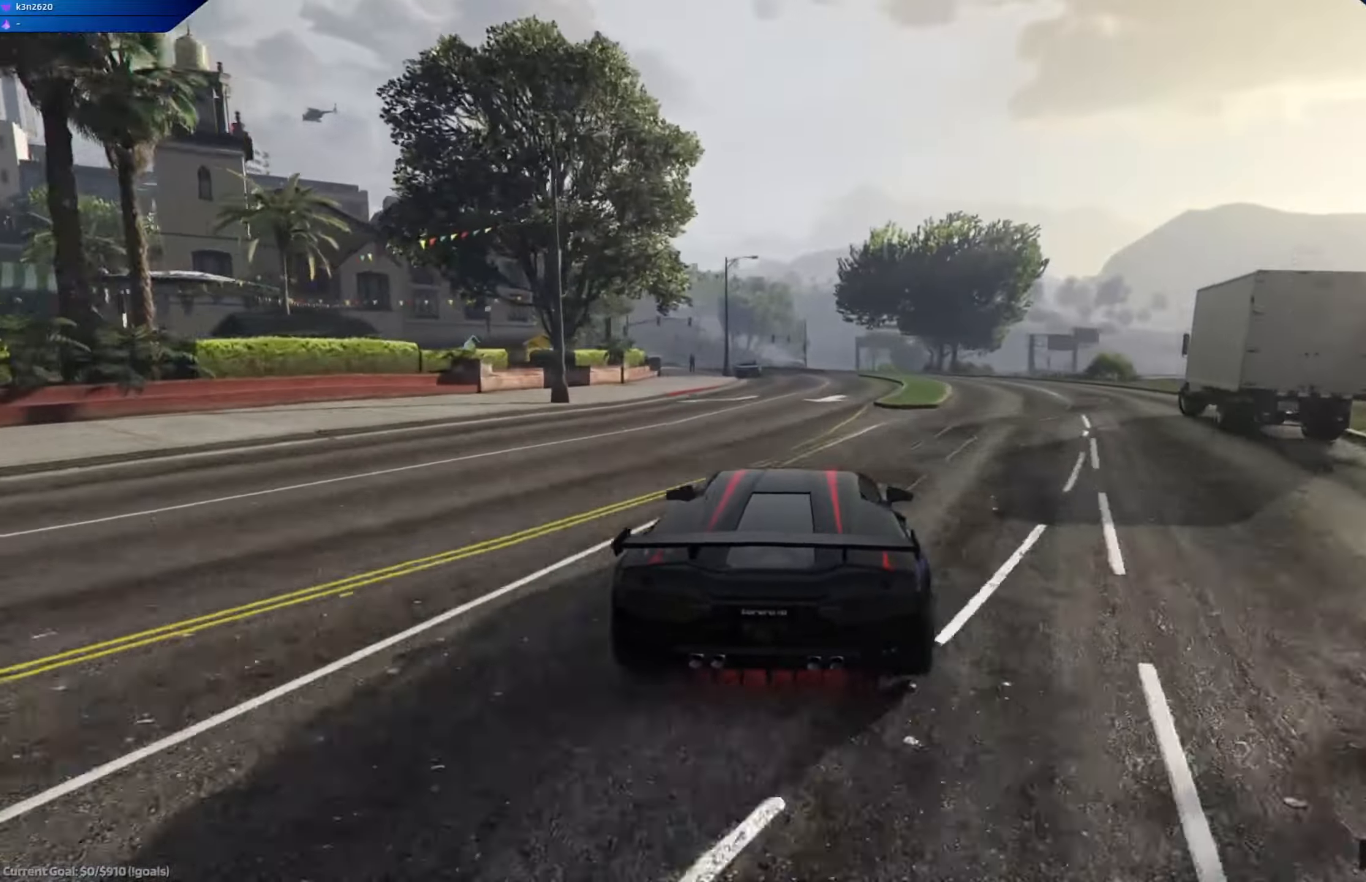
{"buttons": ["R2"], "left_stick": "left", "right_stick": "center", "events": [[200, "left_stick", "left"], [333, "left_stick", "center"], [434, "left_stick", "left"]]}
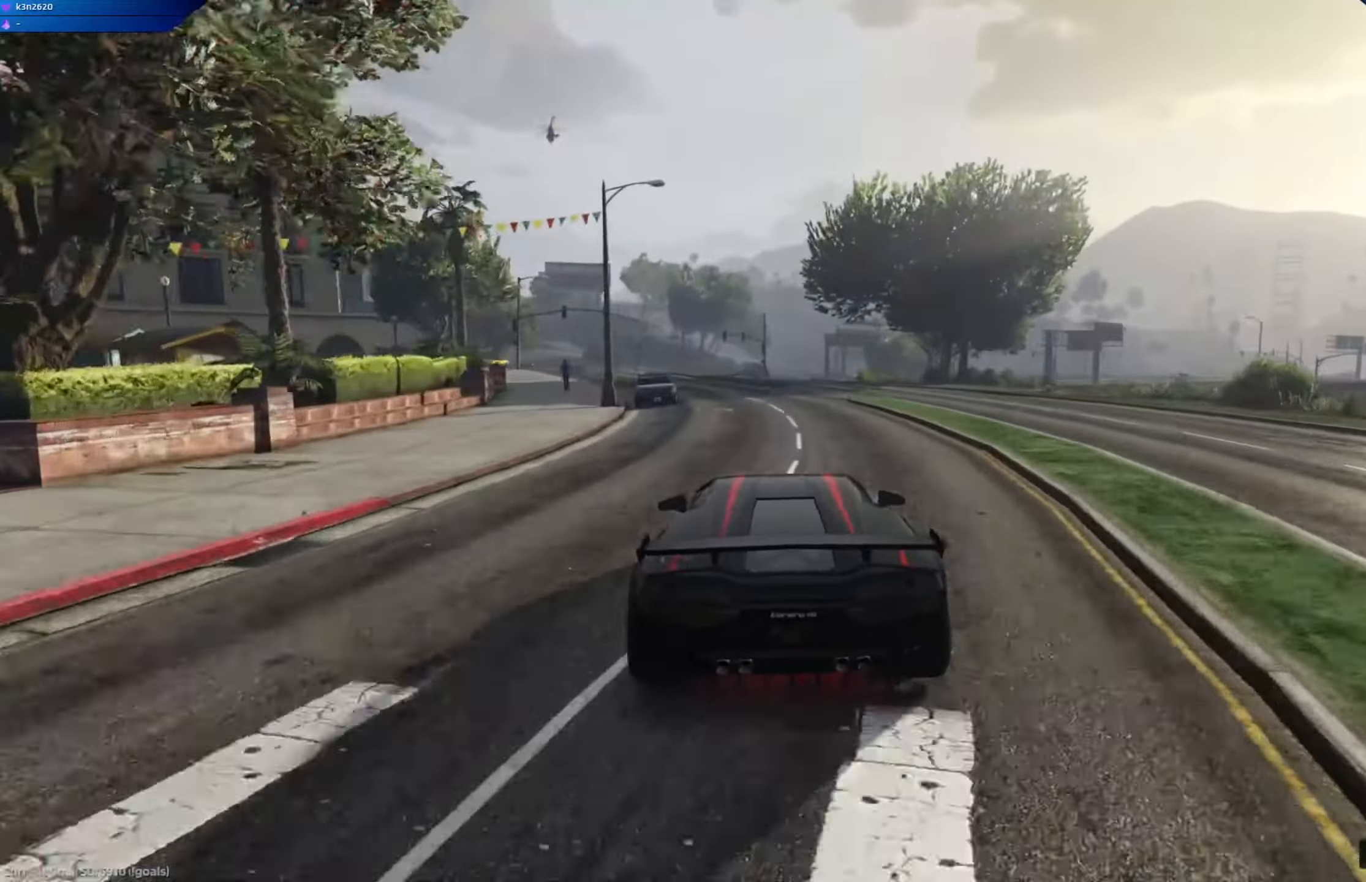
{"buttons": ["R2"], "left_stick": "center", "right_stick": "center", "events": [[134, "left_stick", "center"], [284, "left_stick", "left"], [451, "left_stick", "center"]]}
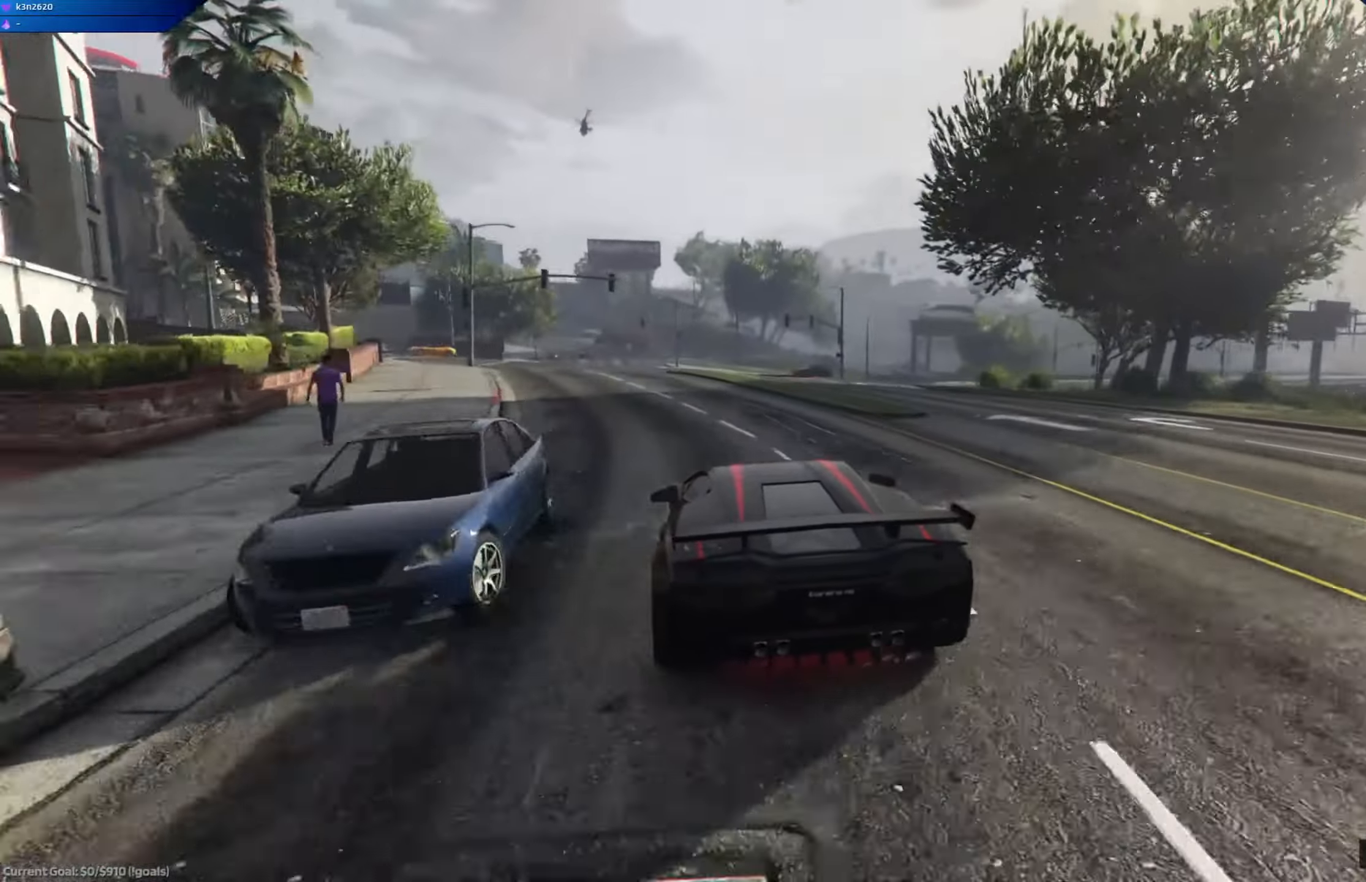
{"buttons": ["R2"], "left_stick": "center", "right_stick": "center"}
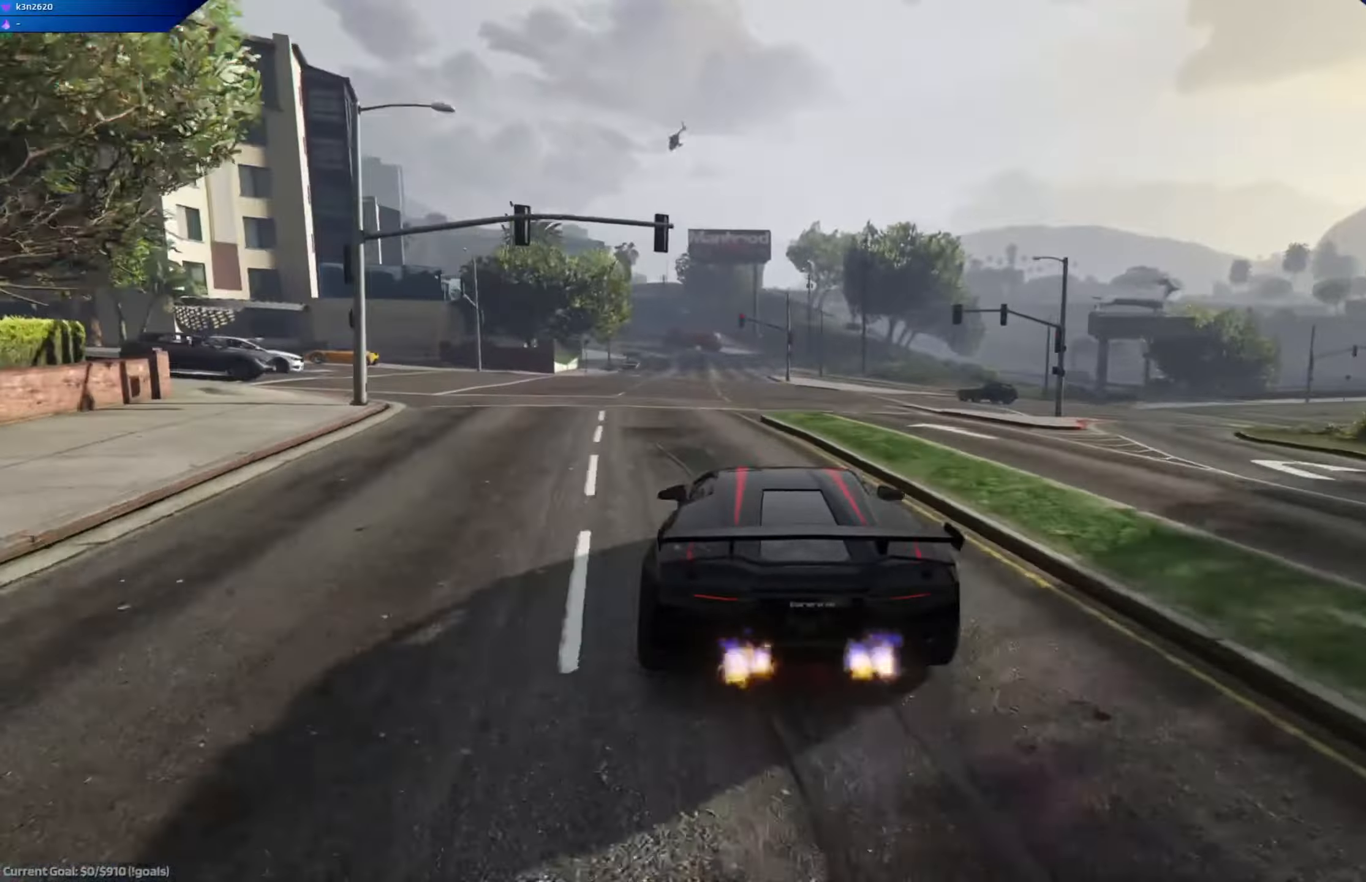
{"buttons": ["R2"], "left_stick": "left", "right_stick": "center", "events": [[117, "left_stick", "right"], [217, "left_stick", "center"], [451, "left_stick", "left"]]}
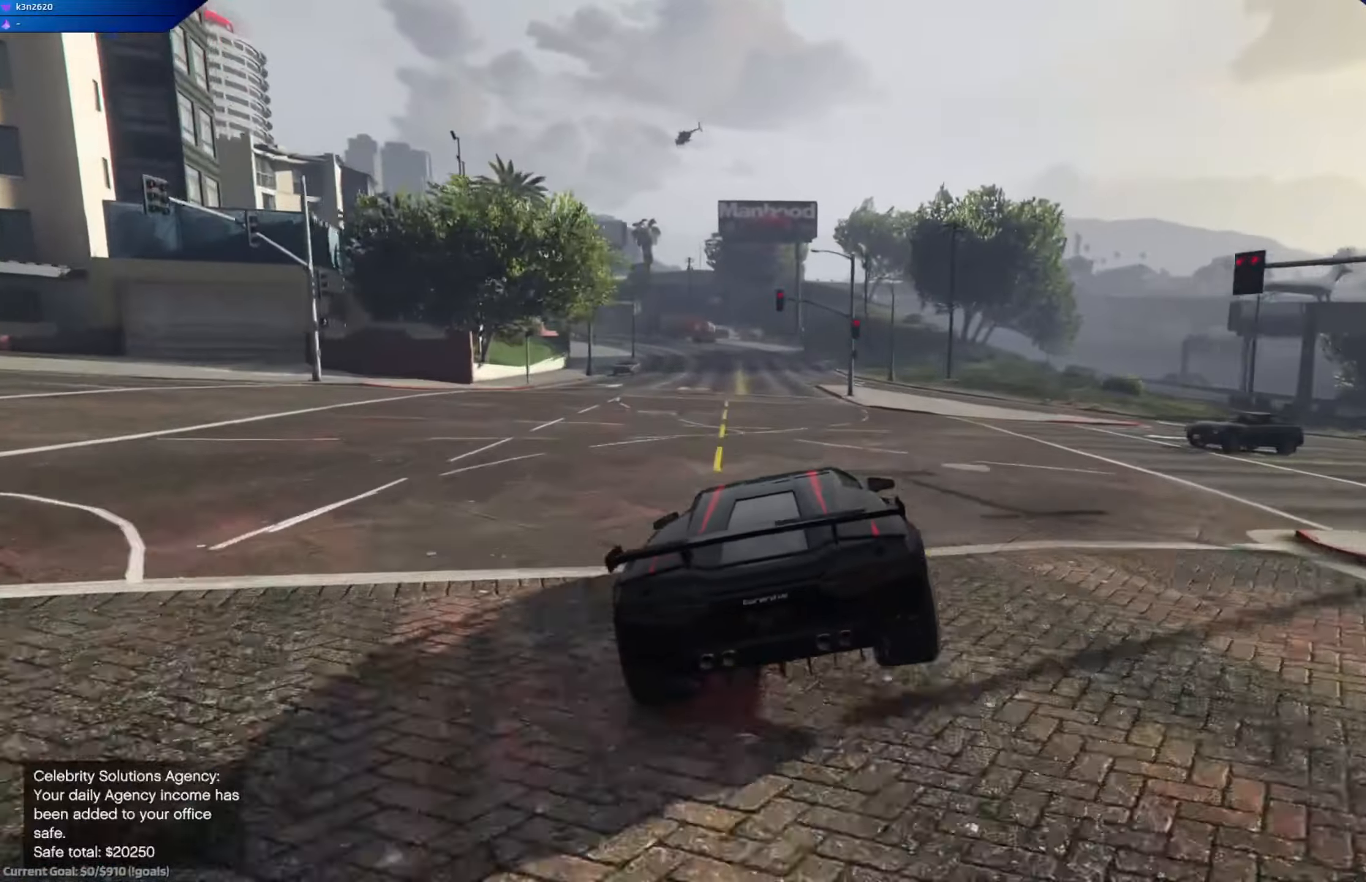
{"buttons": [], "left_stick": "center", "right_stick": "center", "events": [[133, "left_stick", "center"], [283, "left_stick", "left"], [417, "R2", "up"], [500, "left_stick", "center"]]}
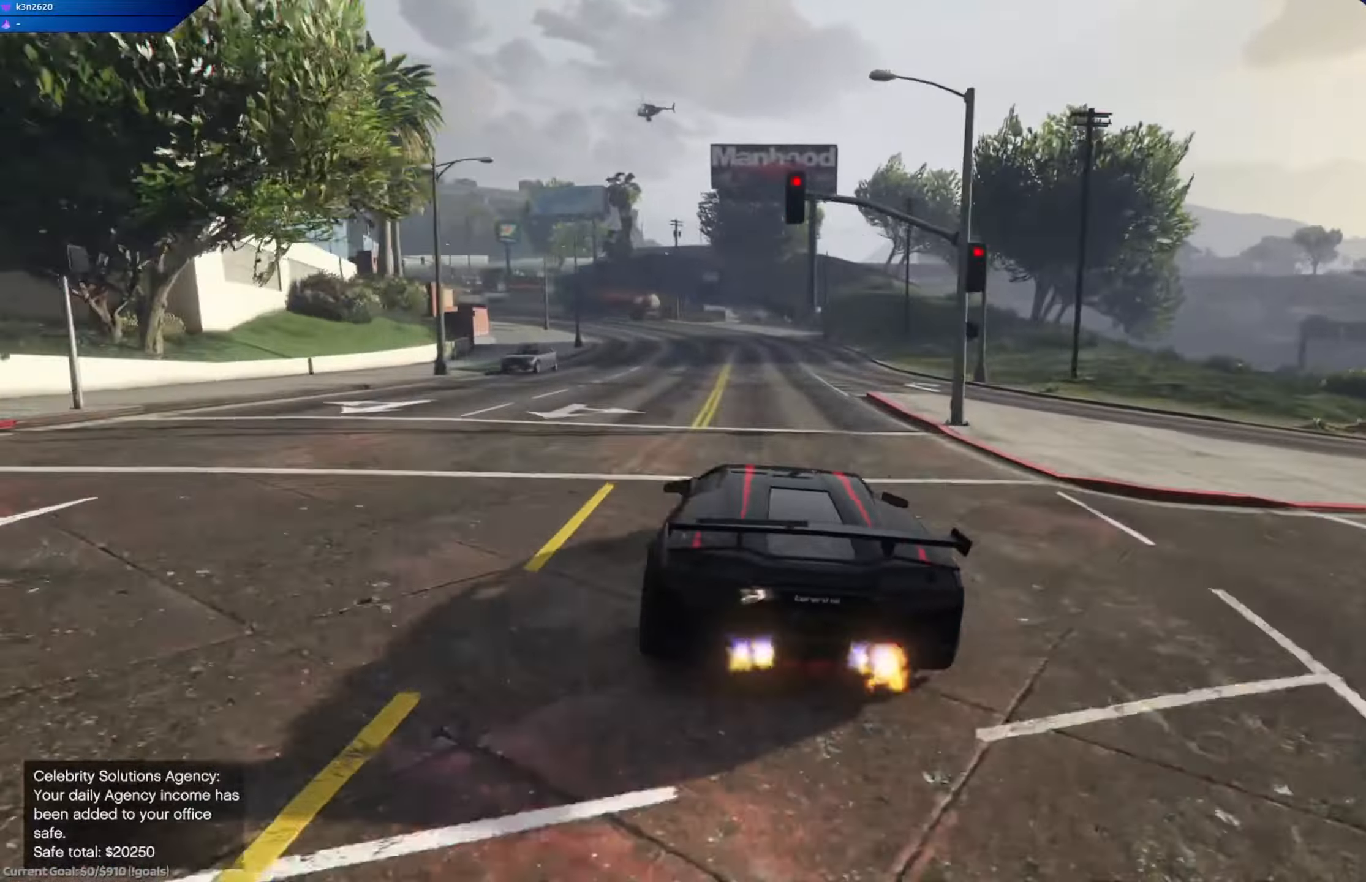
{"buttons": ["R2"], "left_stick": "center", "right_stick": "center", "events": [[100, "R2", "down"], [201, "left_stick", "left"], [284, "left_stick", "center"], [351, "left_stick", "left"], [501, "left_stick", "center"]]}
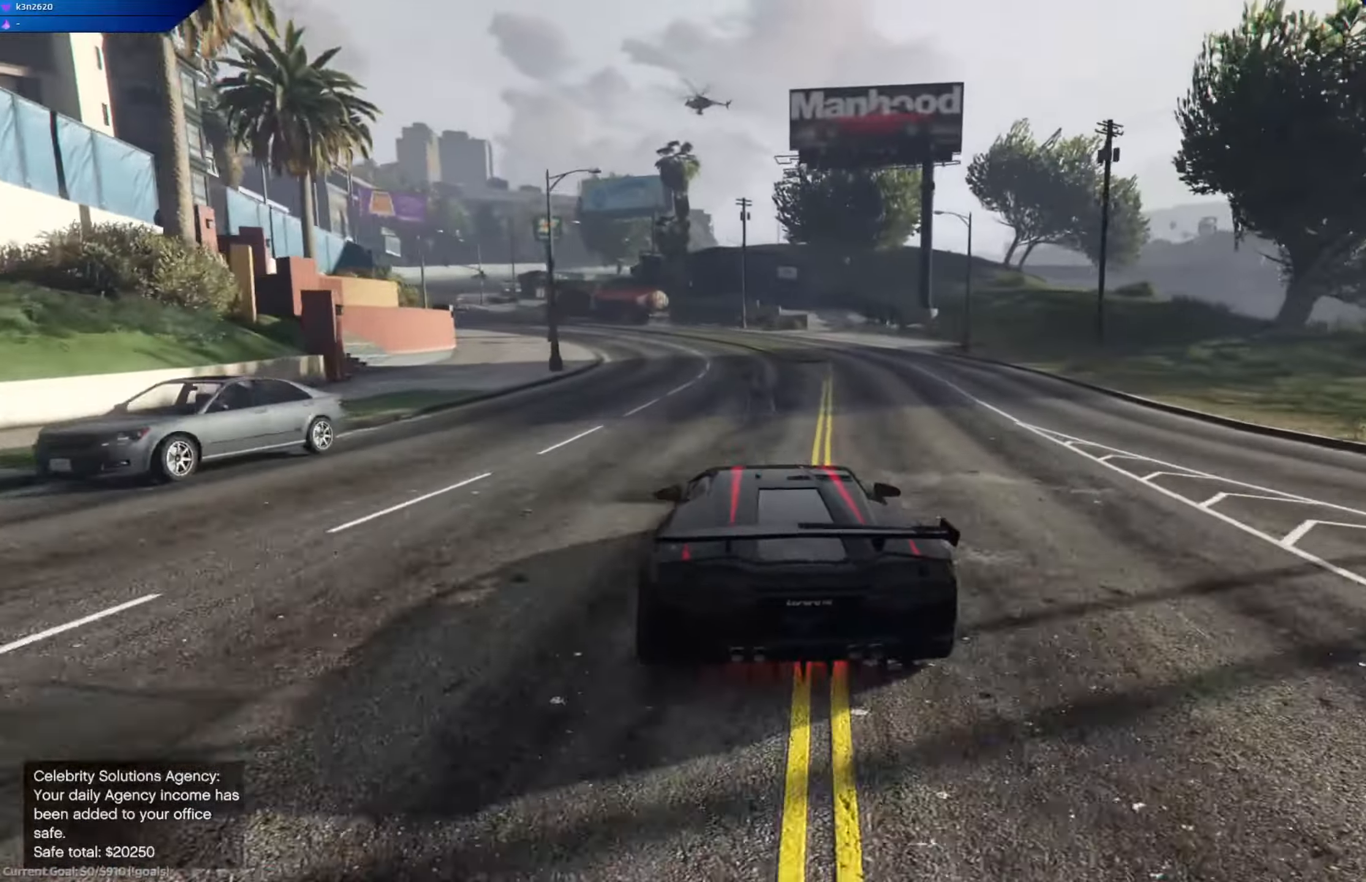
{"buttons": [], "left_stick": "center", "right_stick": "center", "events": [[83, "left_stick", "left"], [167, "R2", "up"], [484, "left_stick", "center"]]}
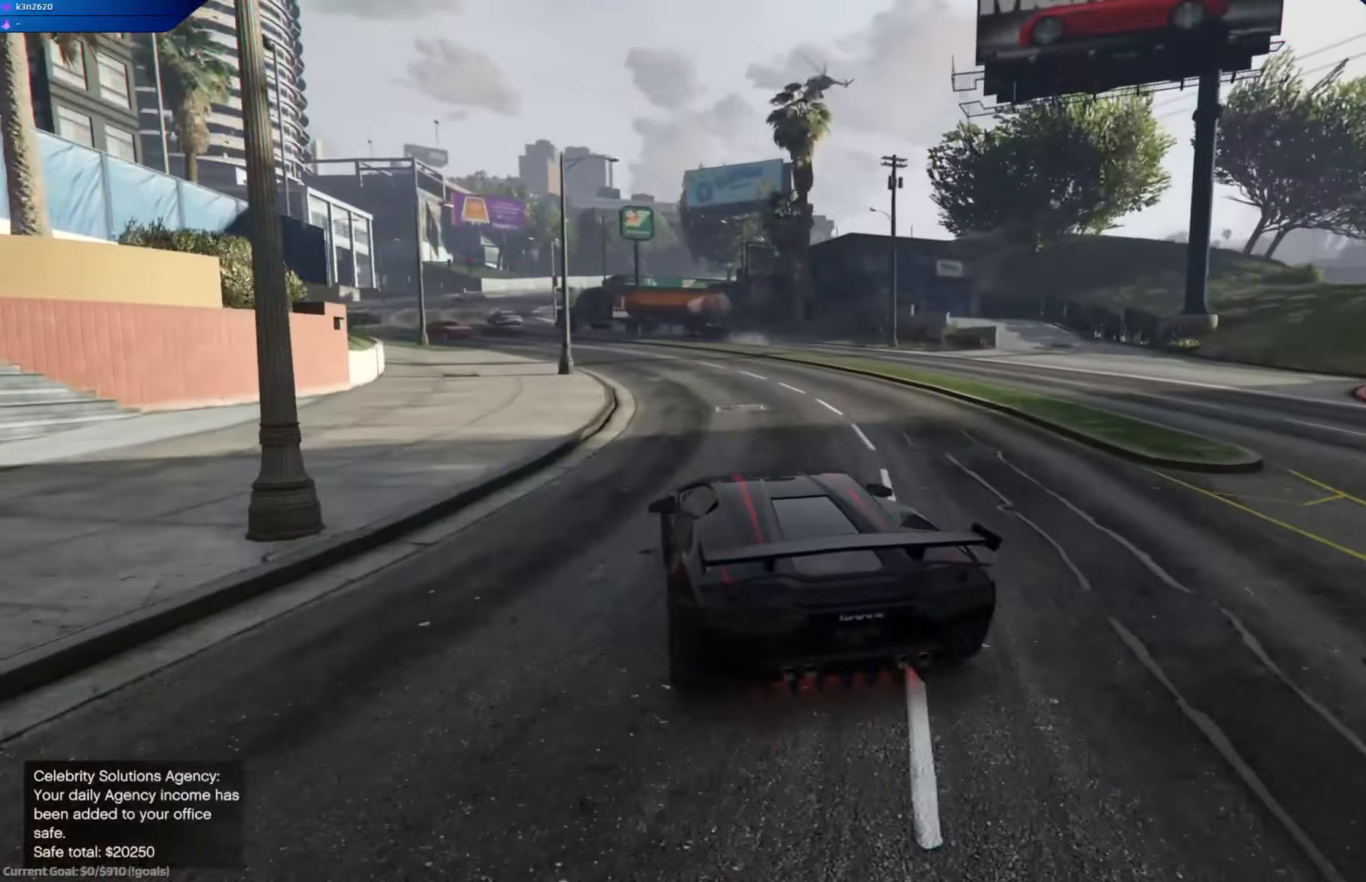
{"buttons": ["L2"], "left_stick": "center", "right_stick": "center", "events": [[83, "L2", "down"], [150, "left_stick", "right"], [250, "left_stick", "left"], [500, "left_stick", "center"]]}
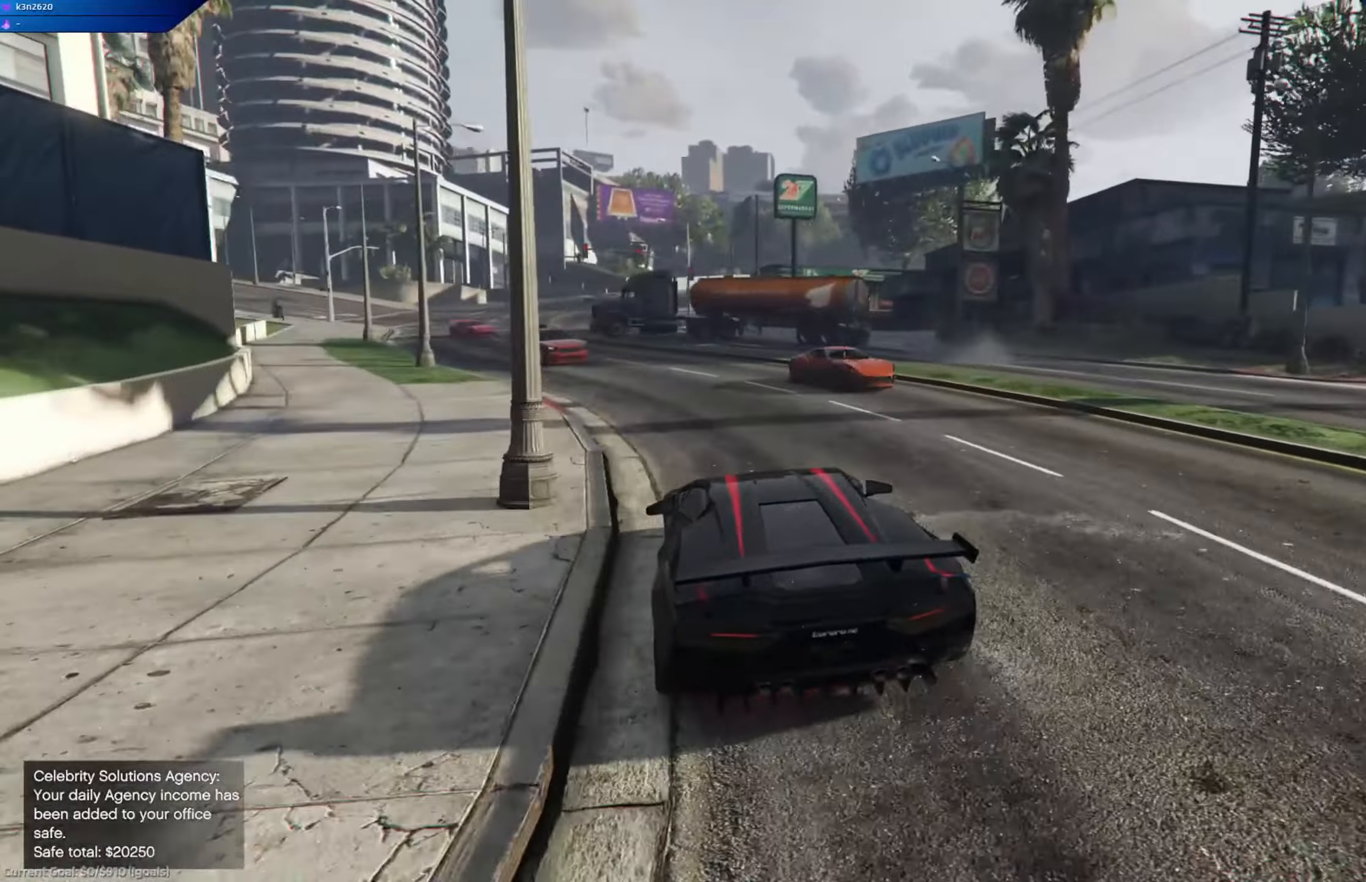
{"buttons": ["L2"], "left_stick": "right", "right_stick": "center", "events": [[33, "left_stick", "right"]]}
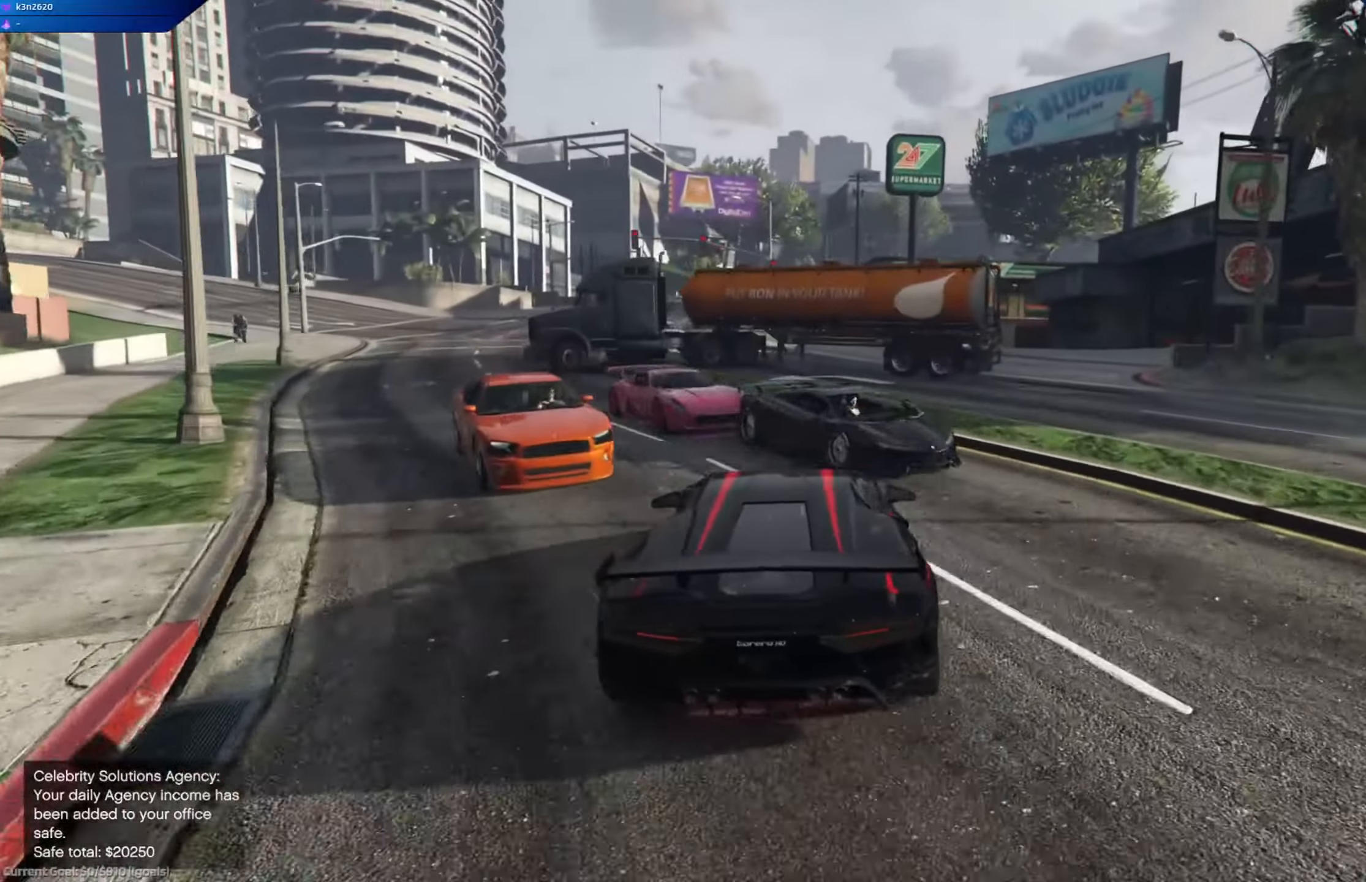
{"buttons": ["L2"], "left_stick": "right", "right_stick": "center", "events": [[166, "left_stick", "left"], [283, "left_stick", "center"], [333, "left_stick", "right"]]}
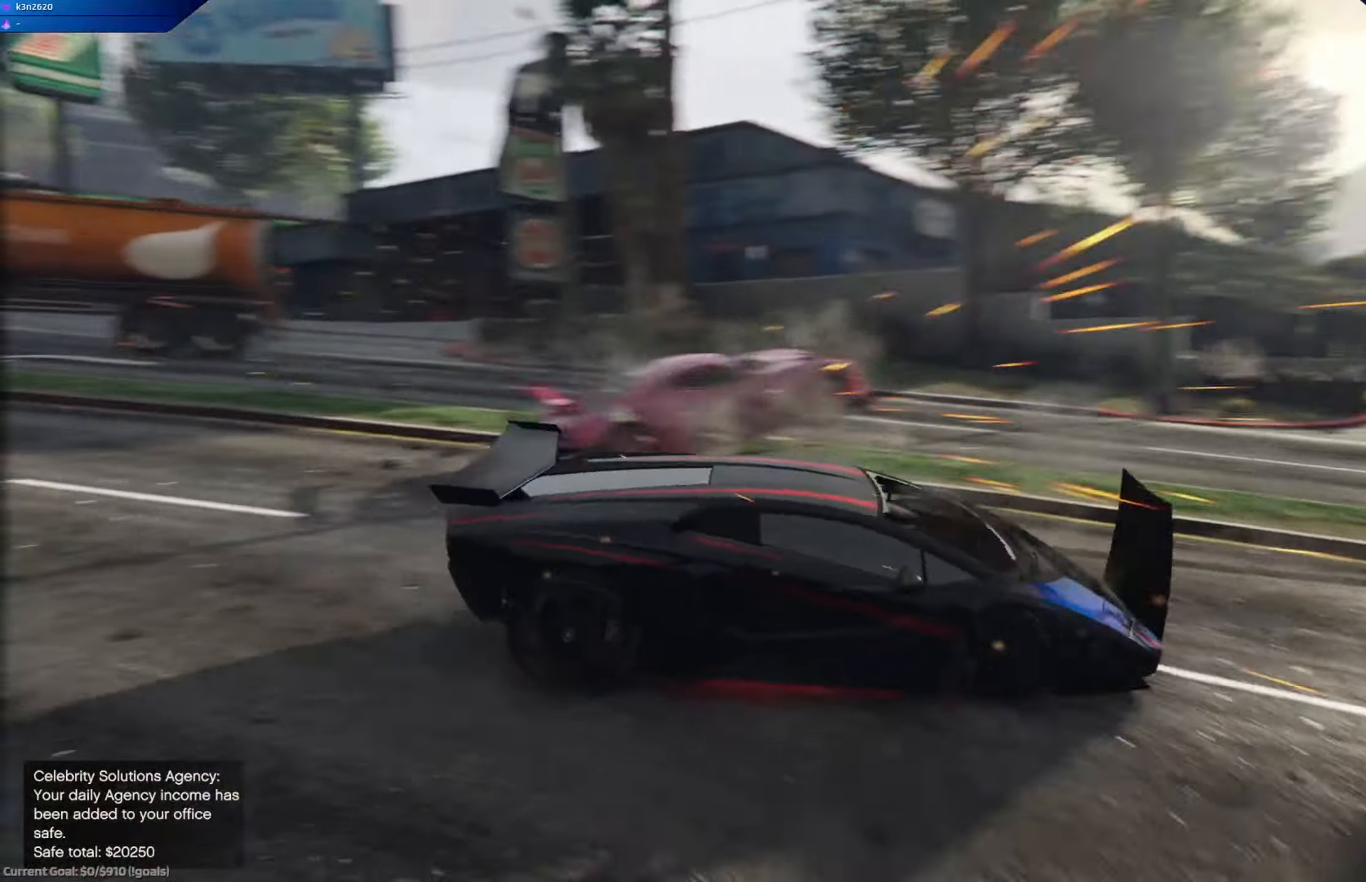
{"buttons": ["R2"], "left_stick": "left", "right_stick": "right", "events": [[33, "left_stick", "center"], [50, "L2", "up"], [117, "left_stick", "left"], [217, "R2", "down"], [317, "right_stick", "right"]]}
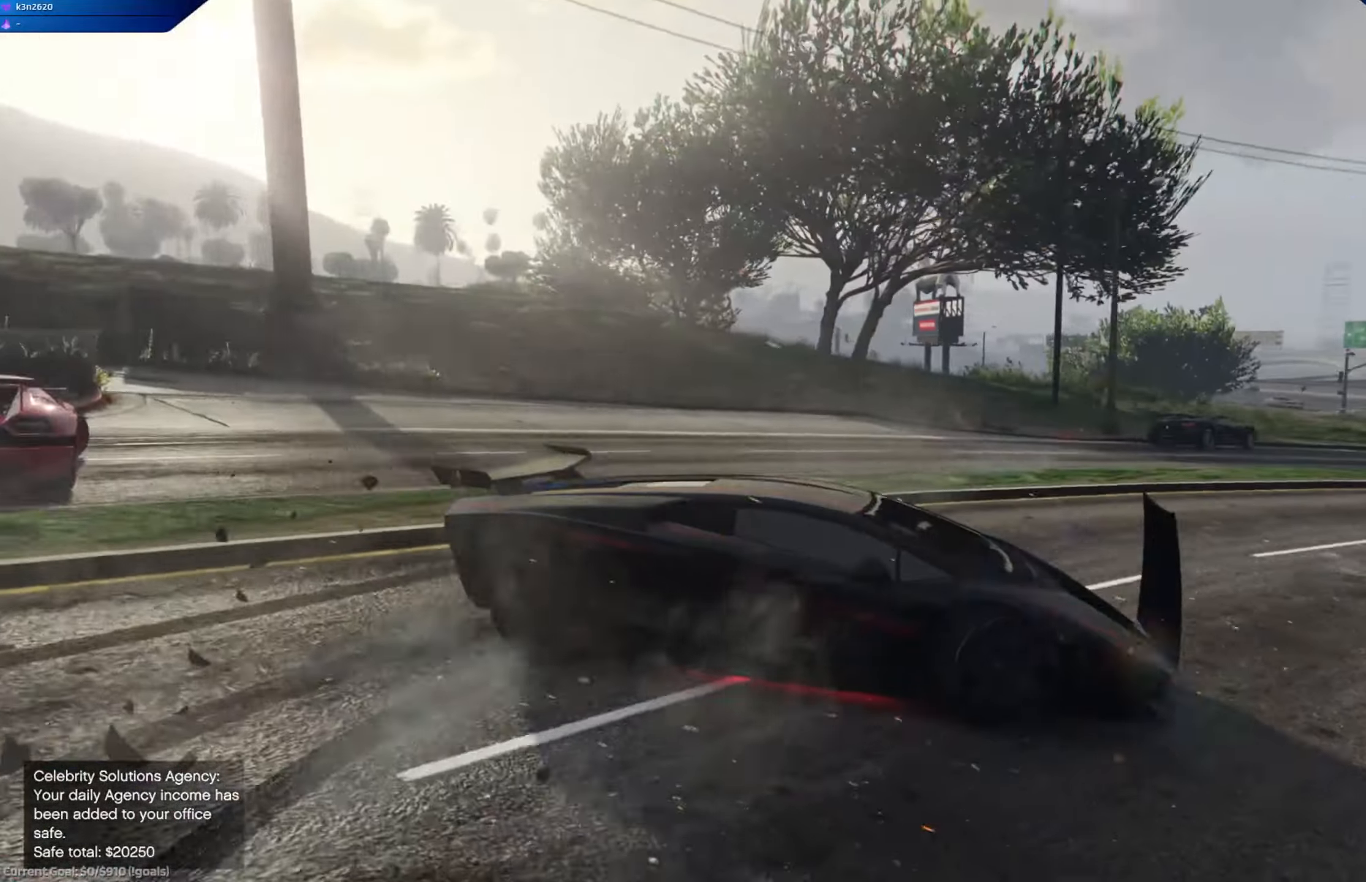
{"buttons": ["R2"], "left_stick": "center", "right_stick": "center", "events": [[383, "right_stick", "center"], [467, "left_stick", "center"]]}
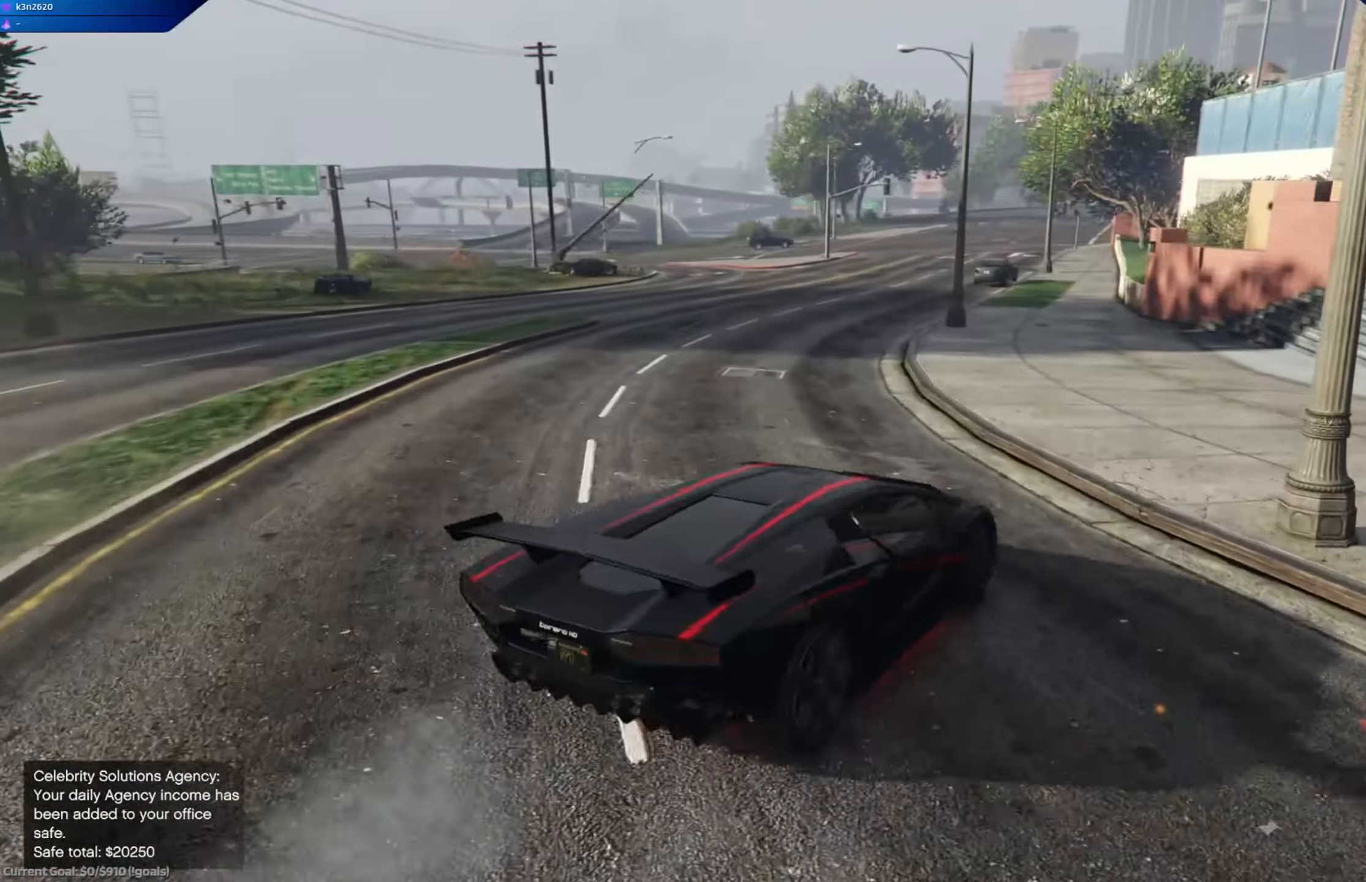
{"buttons": ["R2"], "left_stick": "left", "right_stick": "center", "events": [[400, "left_stick", "left"]]}
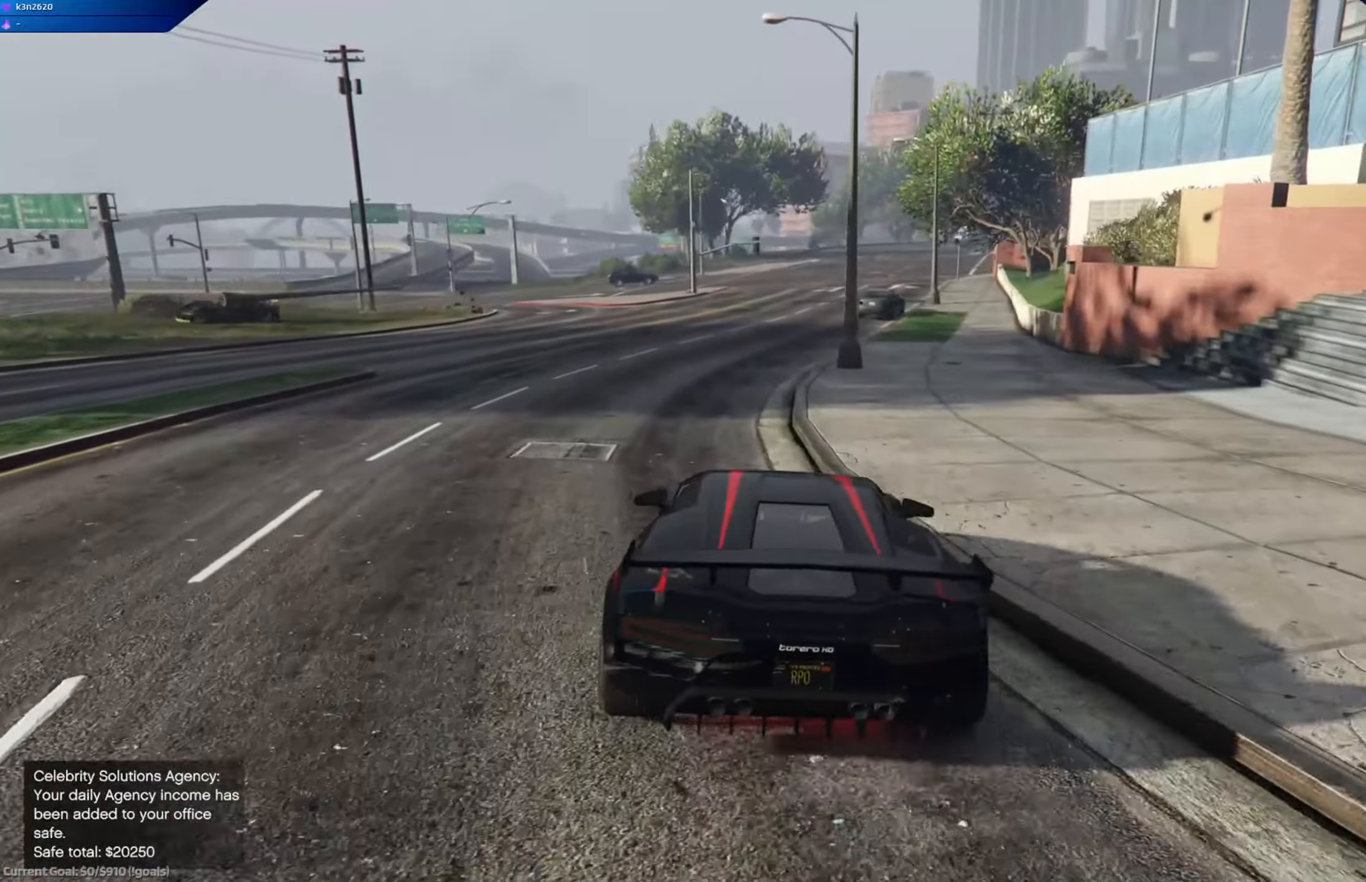
{"buttons": ["R2"], "left_stick": "right", "right_stick": "center", "events": [[66, "left_stick", "center"], [417, "left_stick", "right"]]}
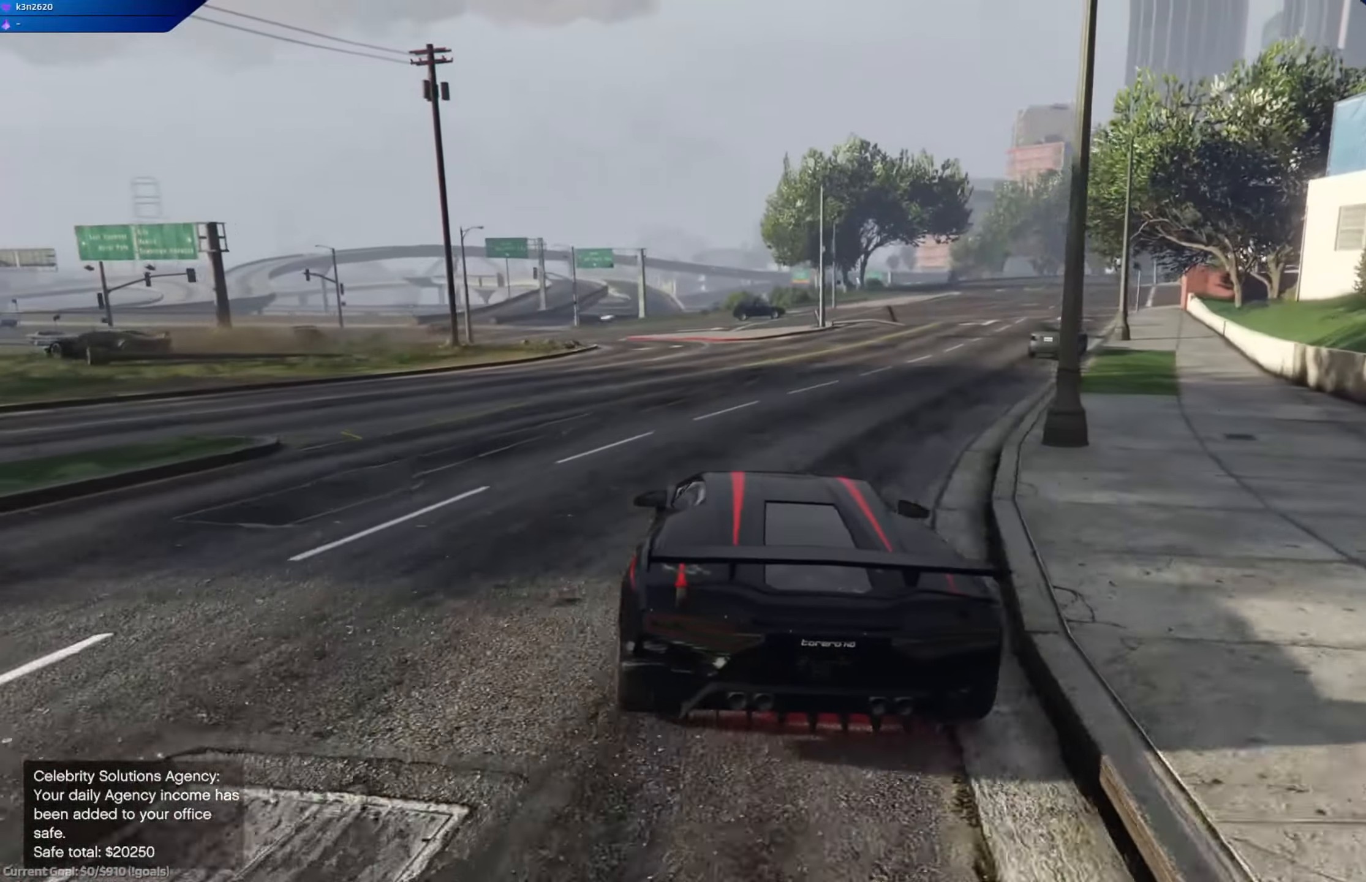
{"buttons": ["R2"], "left_stick": "left", "right_stick": "center", "events": [[50, "left_stick", "center"], [334, "left_stick", "left"]]}
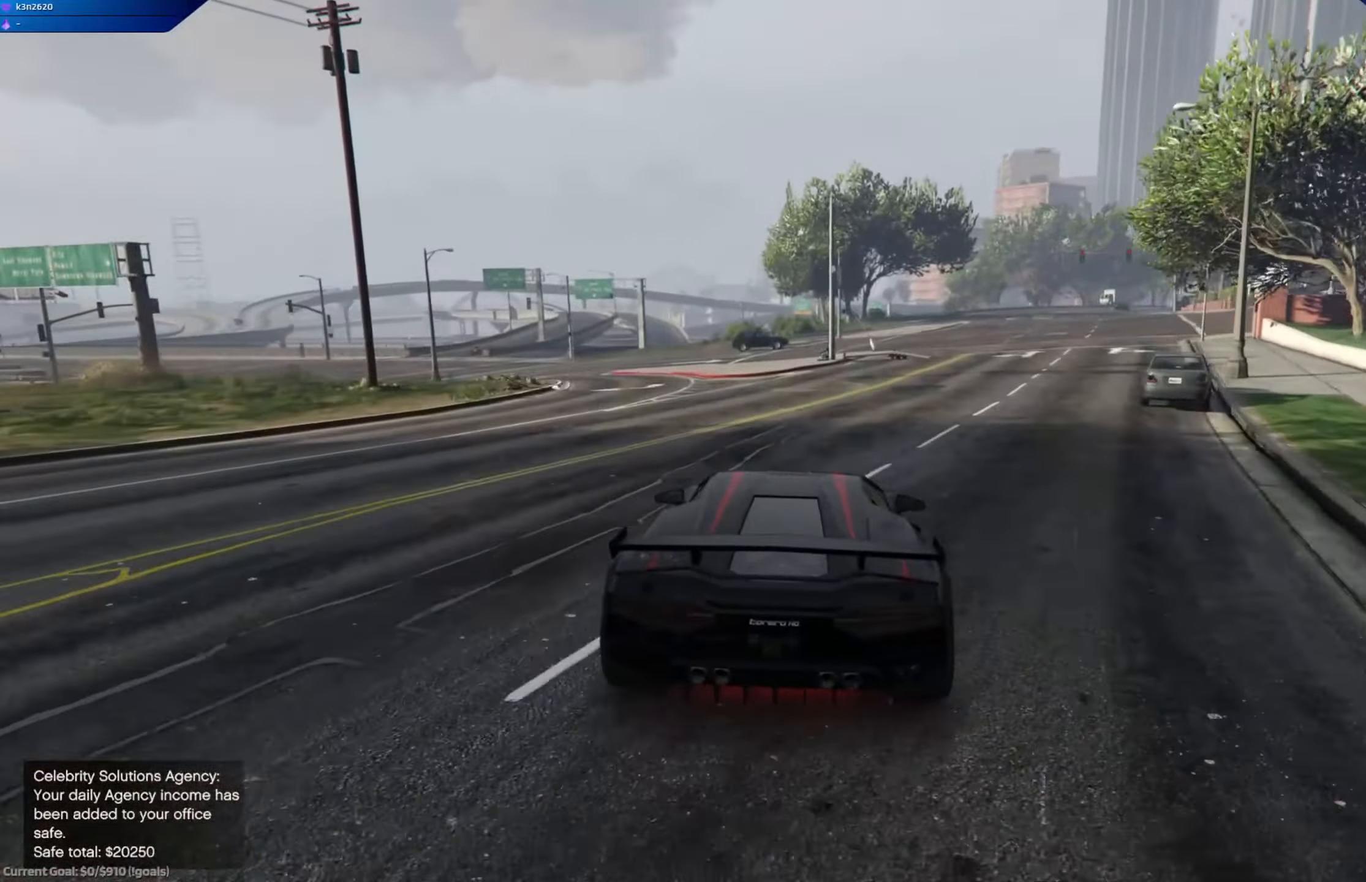
{"buttons": ["R2"], "left_stick": "left", "right_stick": "center", "events": [[233, "left_stick", "center"], [383, "left_stick", "left"]]}
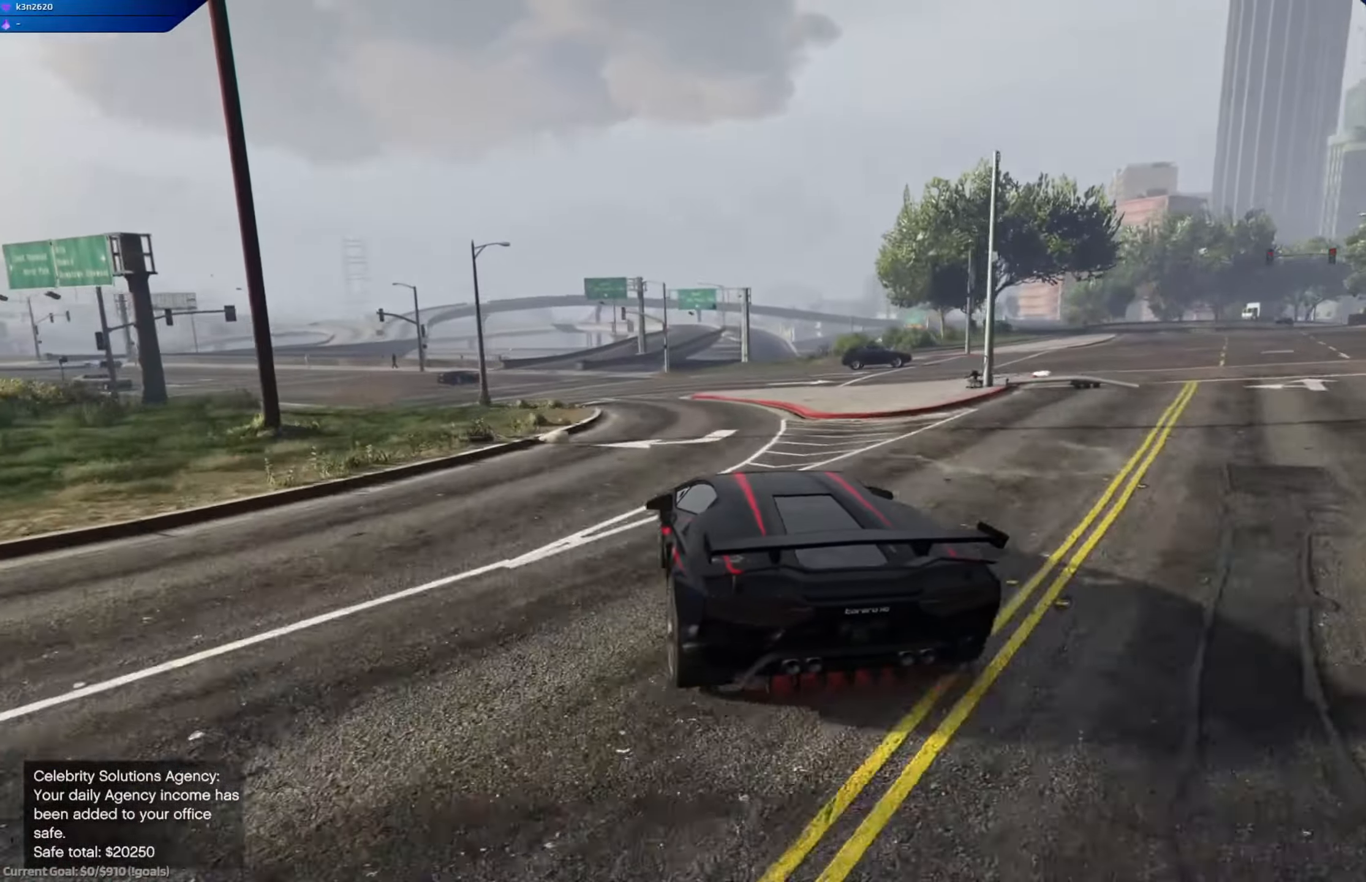
{"buttons": ["R2"], "left_stick": "center", "right_stick": "center", "events": [[150, "left_stick", "center"], [350, "left_stick", "left"], [450, "left_stick", "center"]]}
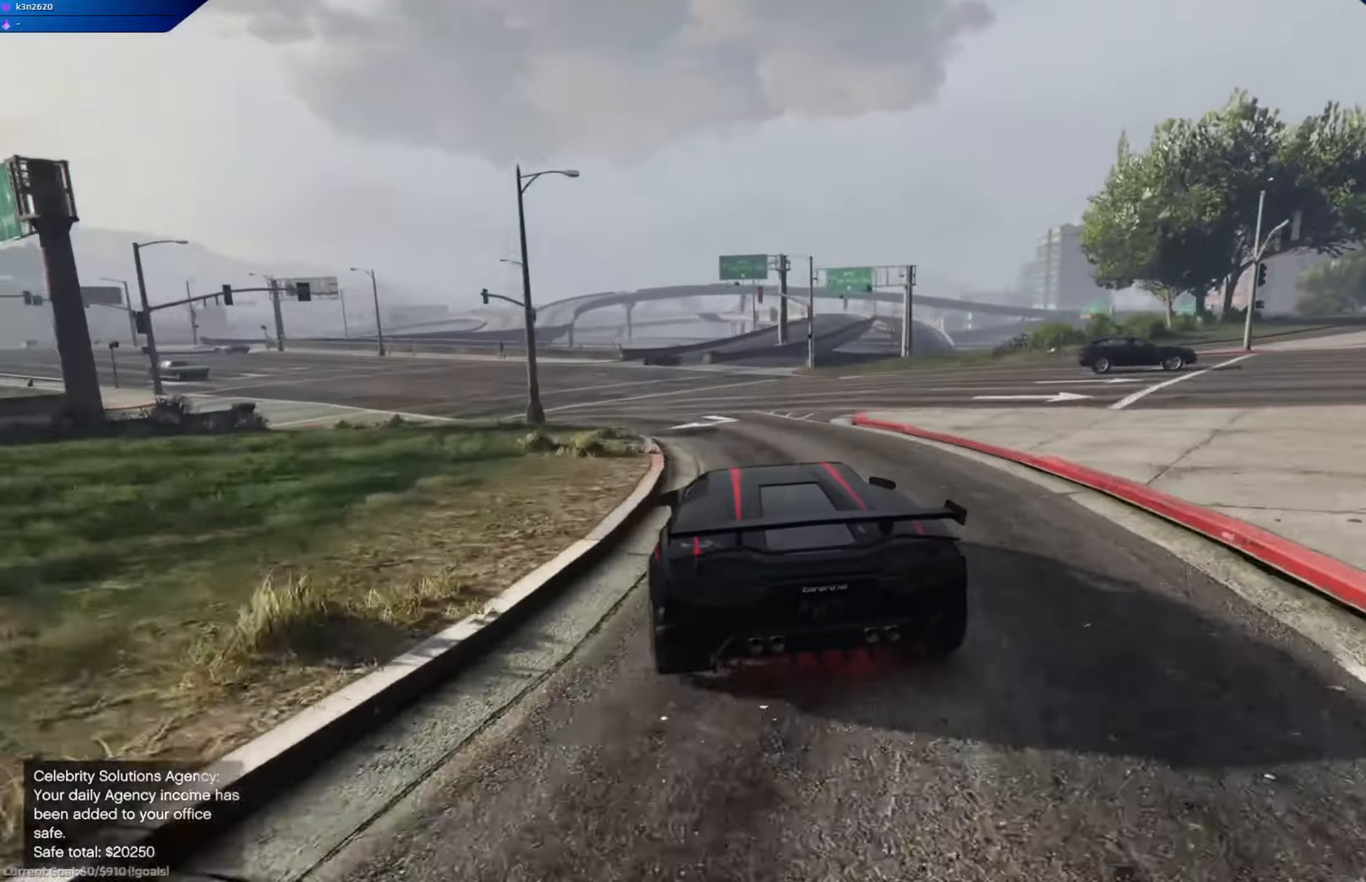
{"buttons": ["R2"], "left_stick": "center", "right_stick": "center", "events": [[83, "left_stick", "left"], [233, "left_stick", "center"]]}
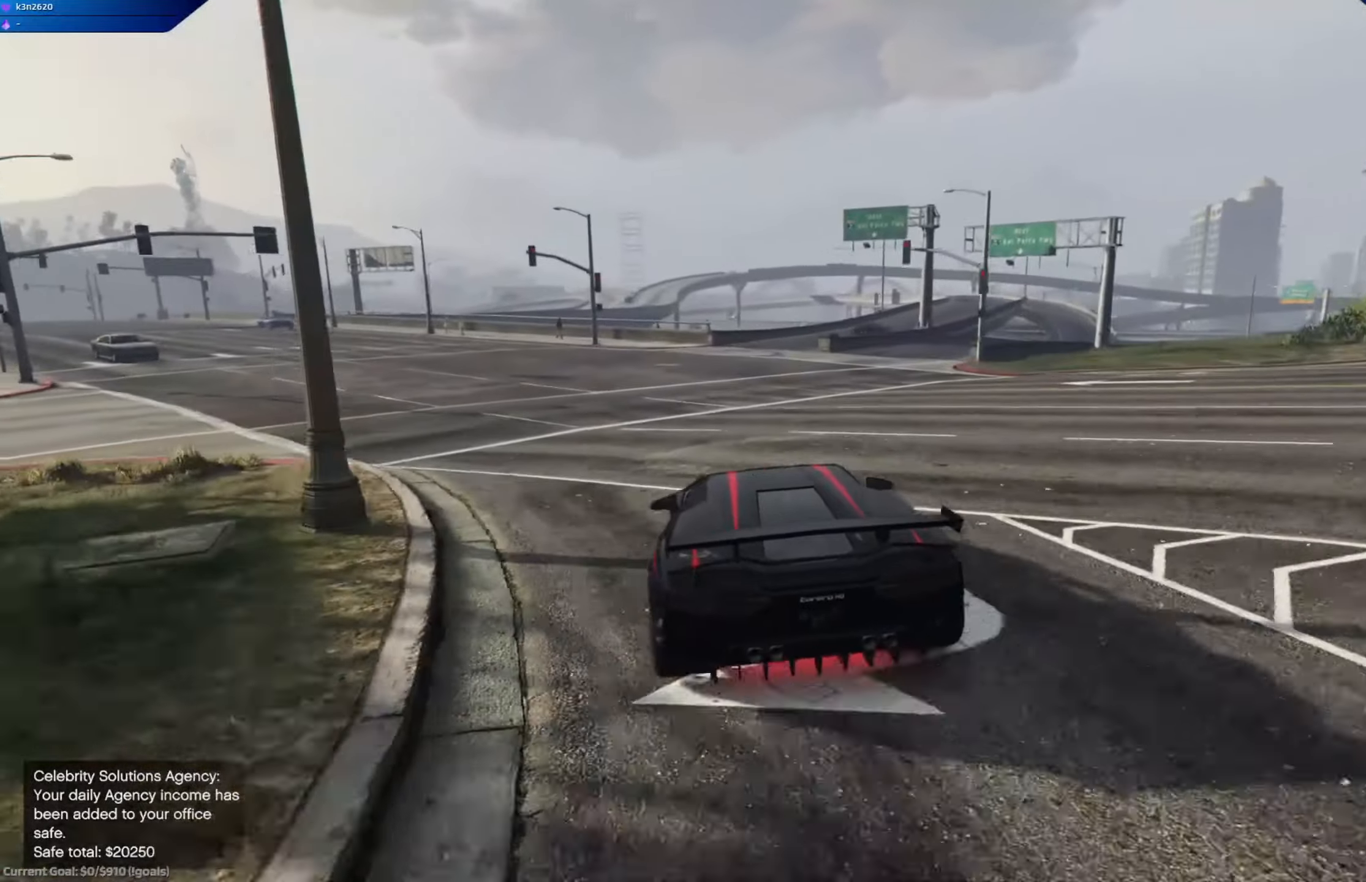
{"buttons": [], "left_stick": "right", "right_stick": "center", "events": [[67, "left_stick", "right"], [184, "left_stick", "center"], [401, "left_stick", "right"], [501, "R2", "up"]]}
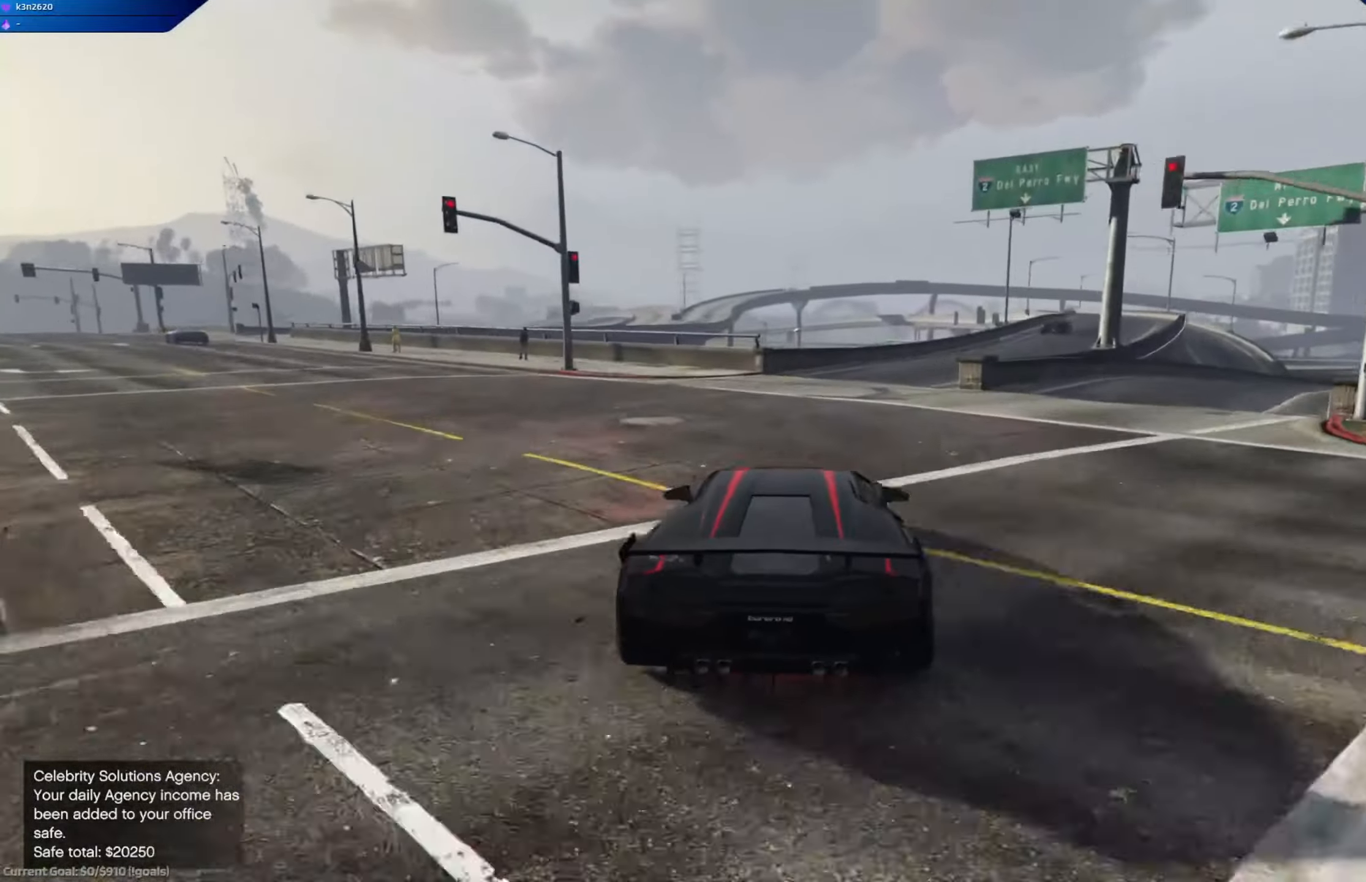
{"buttons": [], "left_stick": "right", "right_stick": "center", "events": []}